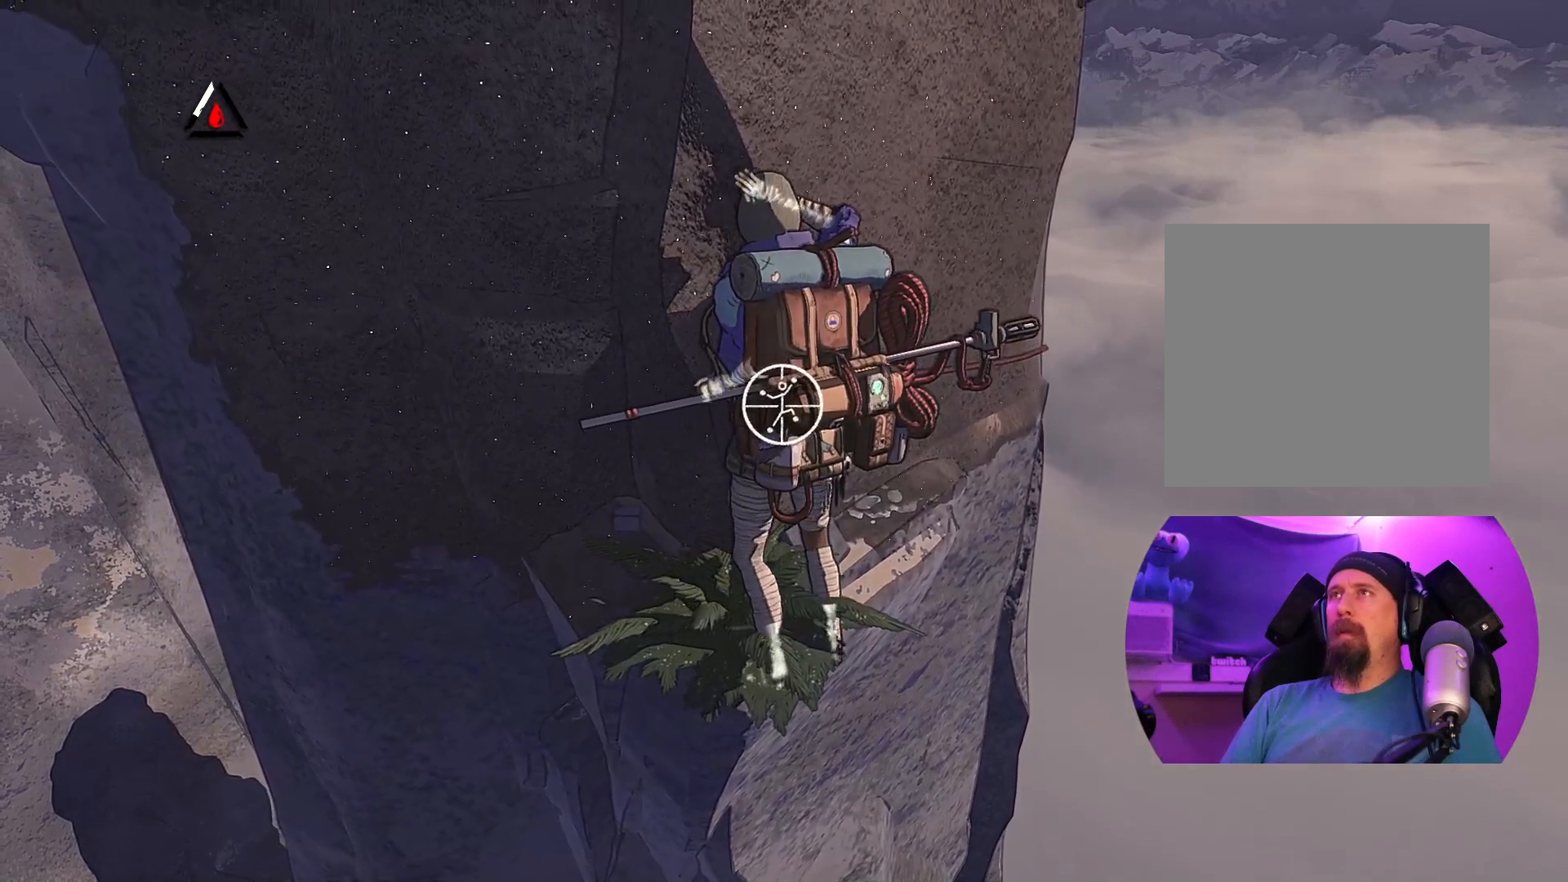
Gameplay with a controller (Xbox layout); each line is a JSON object with the inputs held at the frame after it. "events" lists button and stick changes between this image and that frame as [ms after this image, input, new state], when the widget could be followed in between.
{"buttons": [], "left_stick": "center", "right_stick": "up-right", "events": [[283, "right_stick", "up-right"]]}
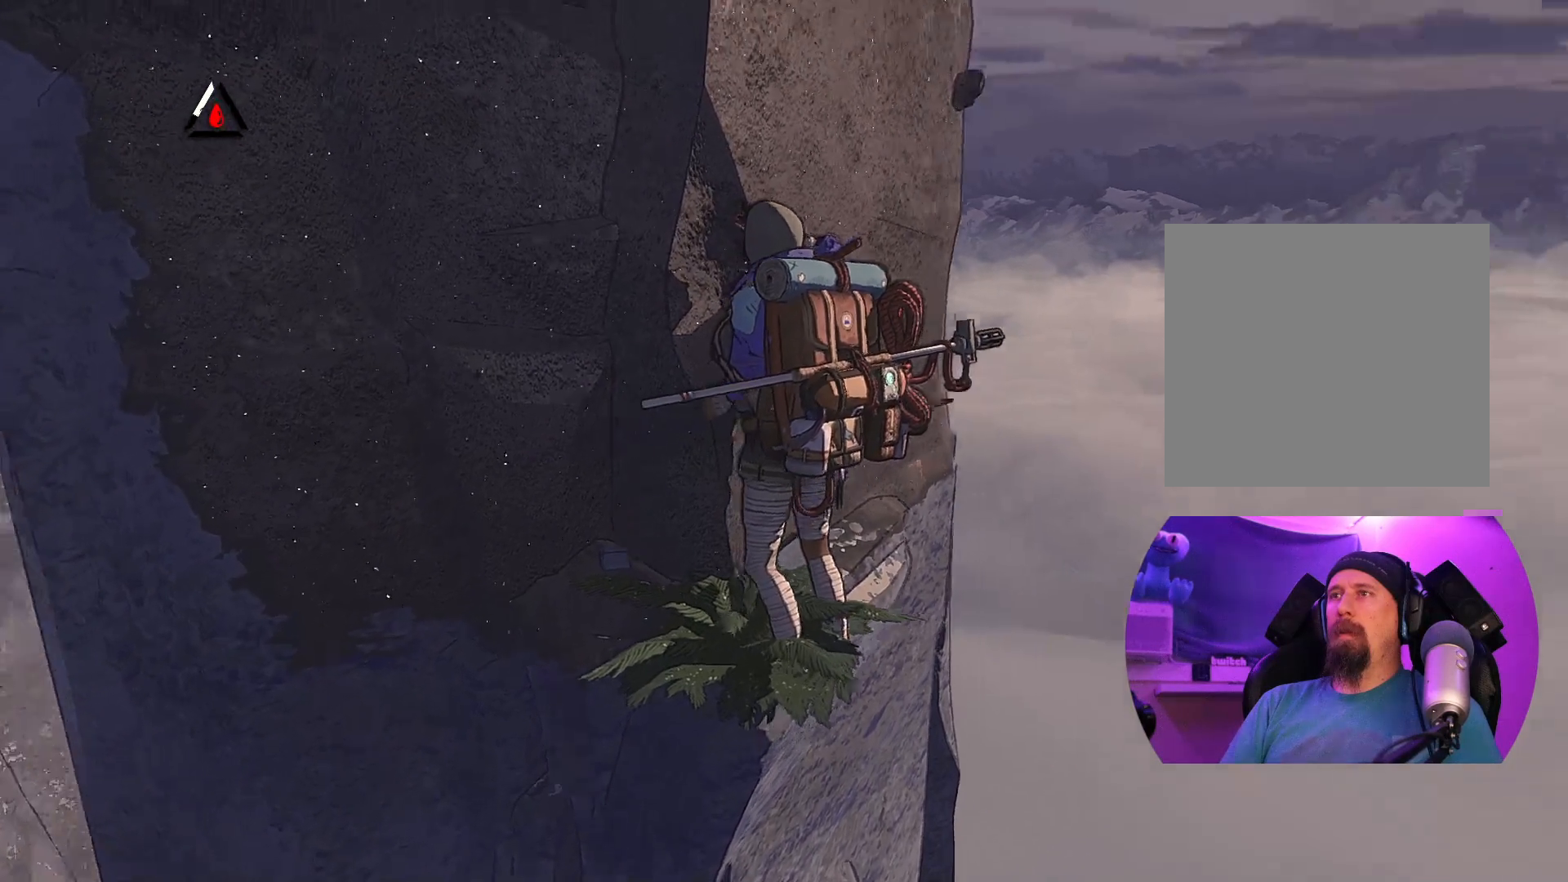
{"buttons": ["R1"], "left_stick": "up-left", "right_stick": "center", "events": [[50, "right_stick", "center"], [250, "R1", "down"], [400, "left_stick", "left"], [500, "left_stick", "up-left"]]}
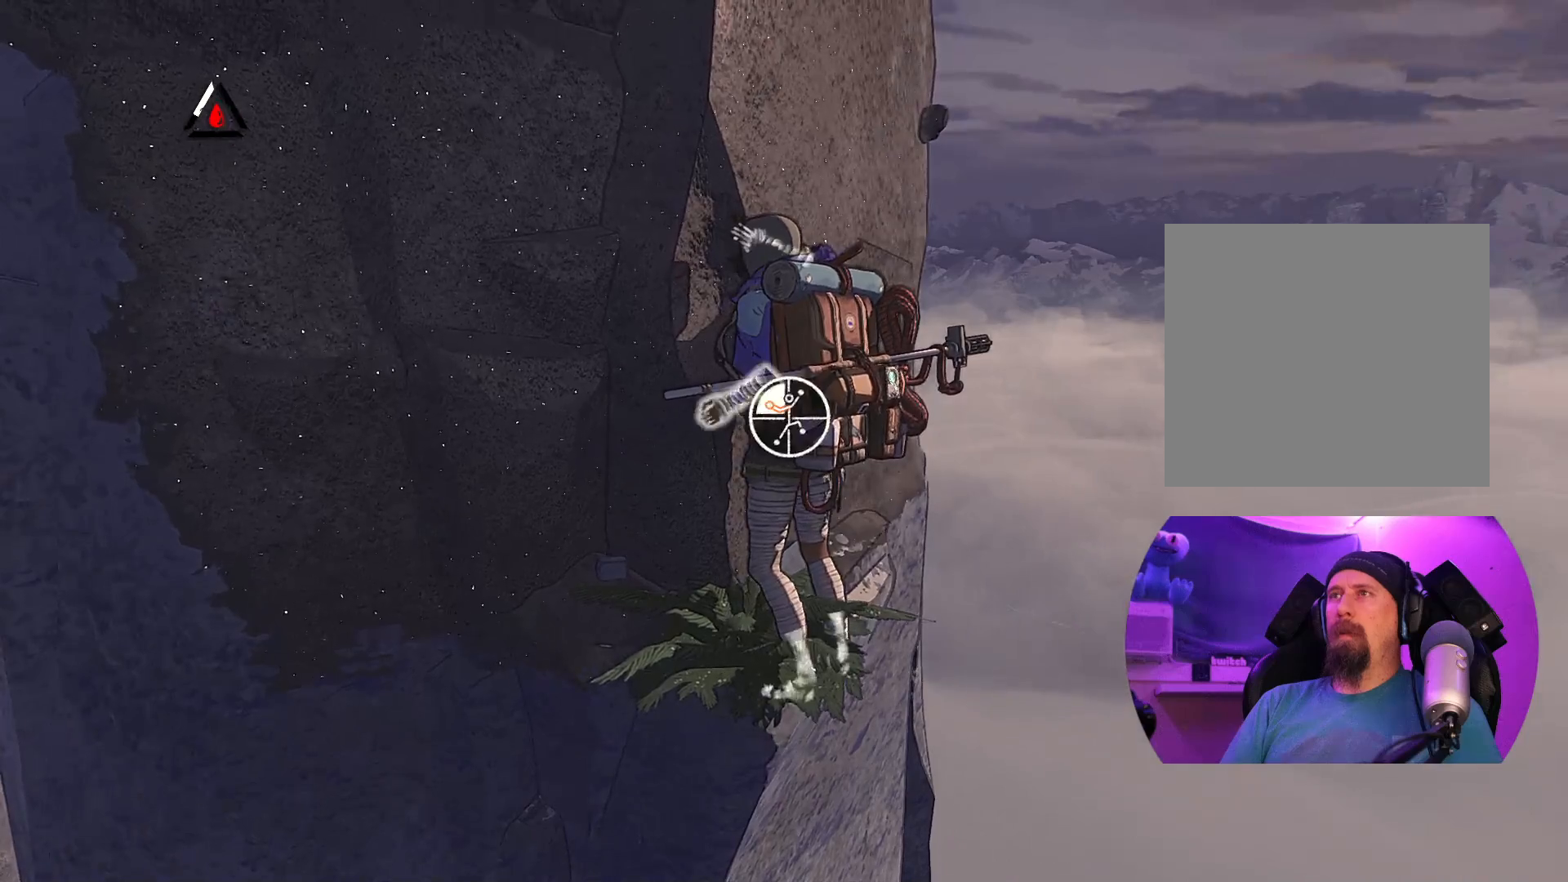
{"buttons": [], "left_stick": "up-left", "right_stick": "center", "events": [[450, "R1", "up"]]}
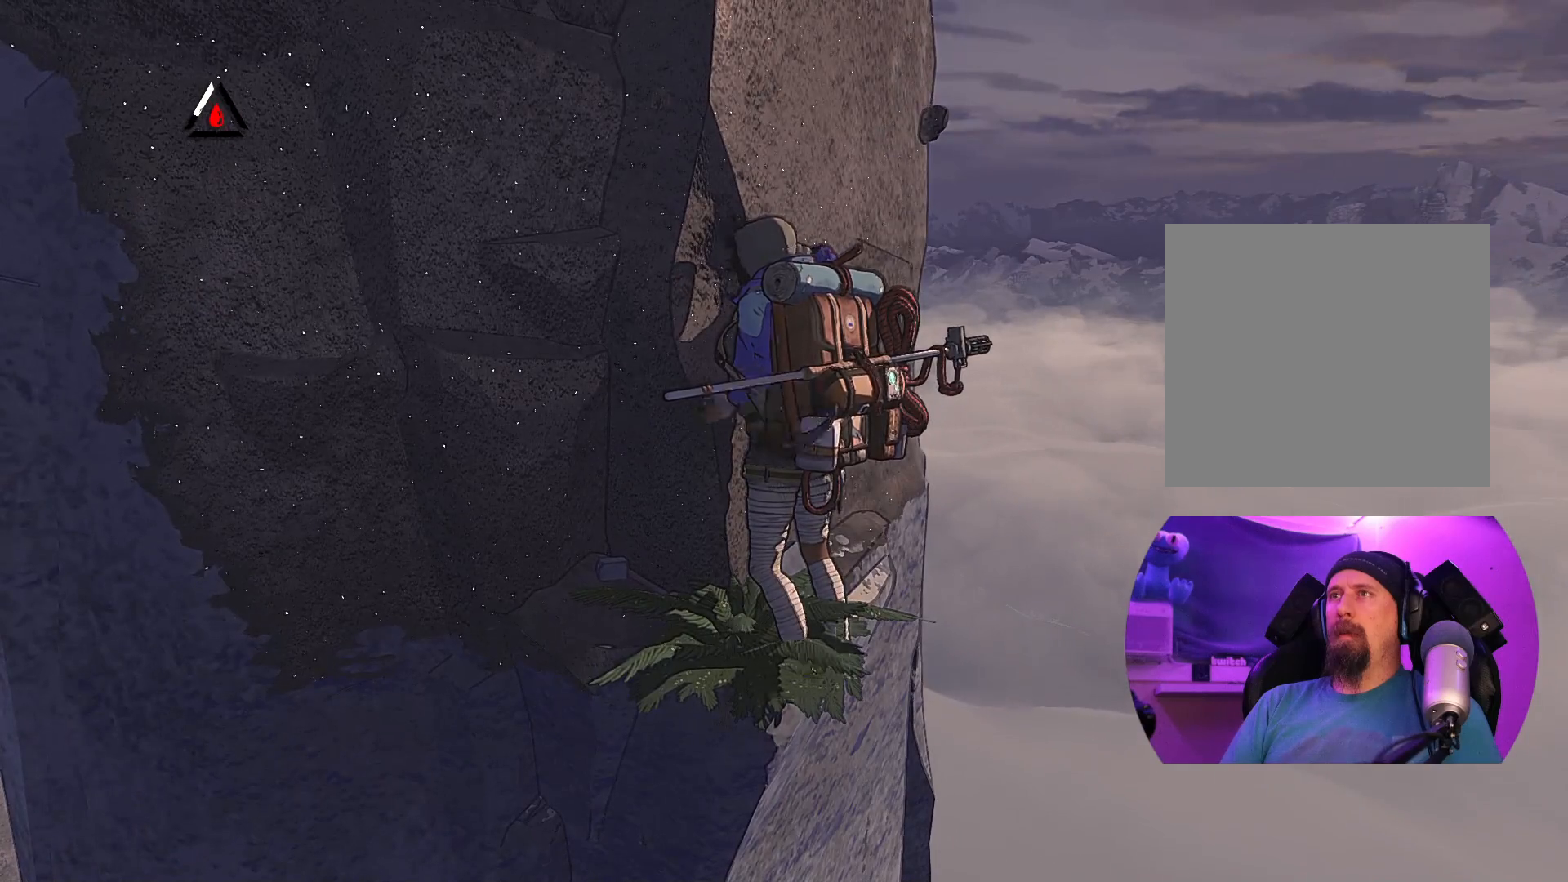
{"buttons": [], "left_stick": "up-left", "right_stick": "center", "events": []}
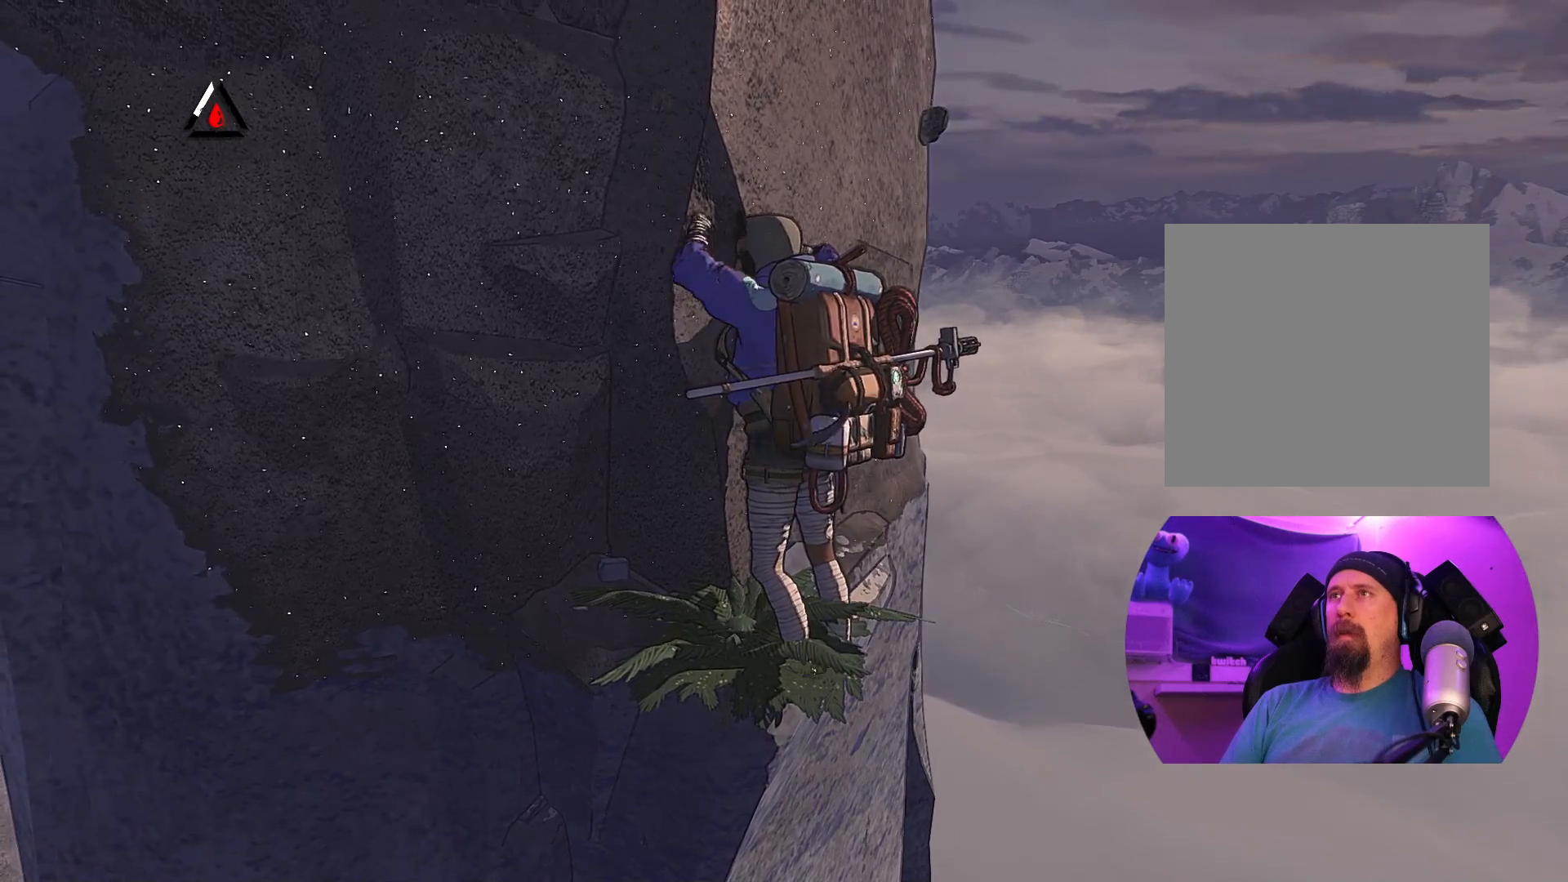
{"buttons": ["R1"], "left_stick": "center", "right_stick": "center", "events": [[17, "left_stick", "center"], [200, "R1", "down"], [250, "left_stick", "left"], [400, "left_stick", "center"]]}
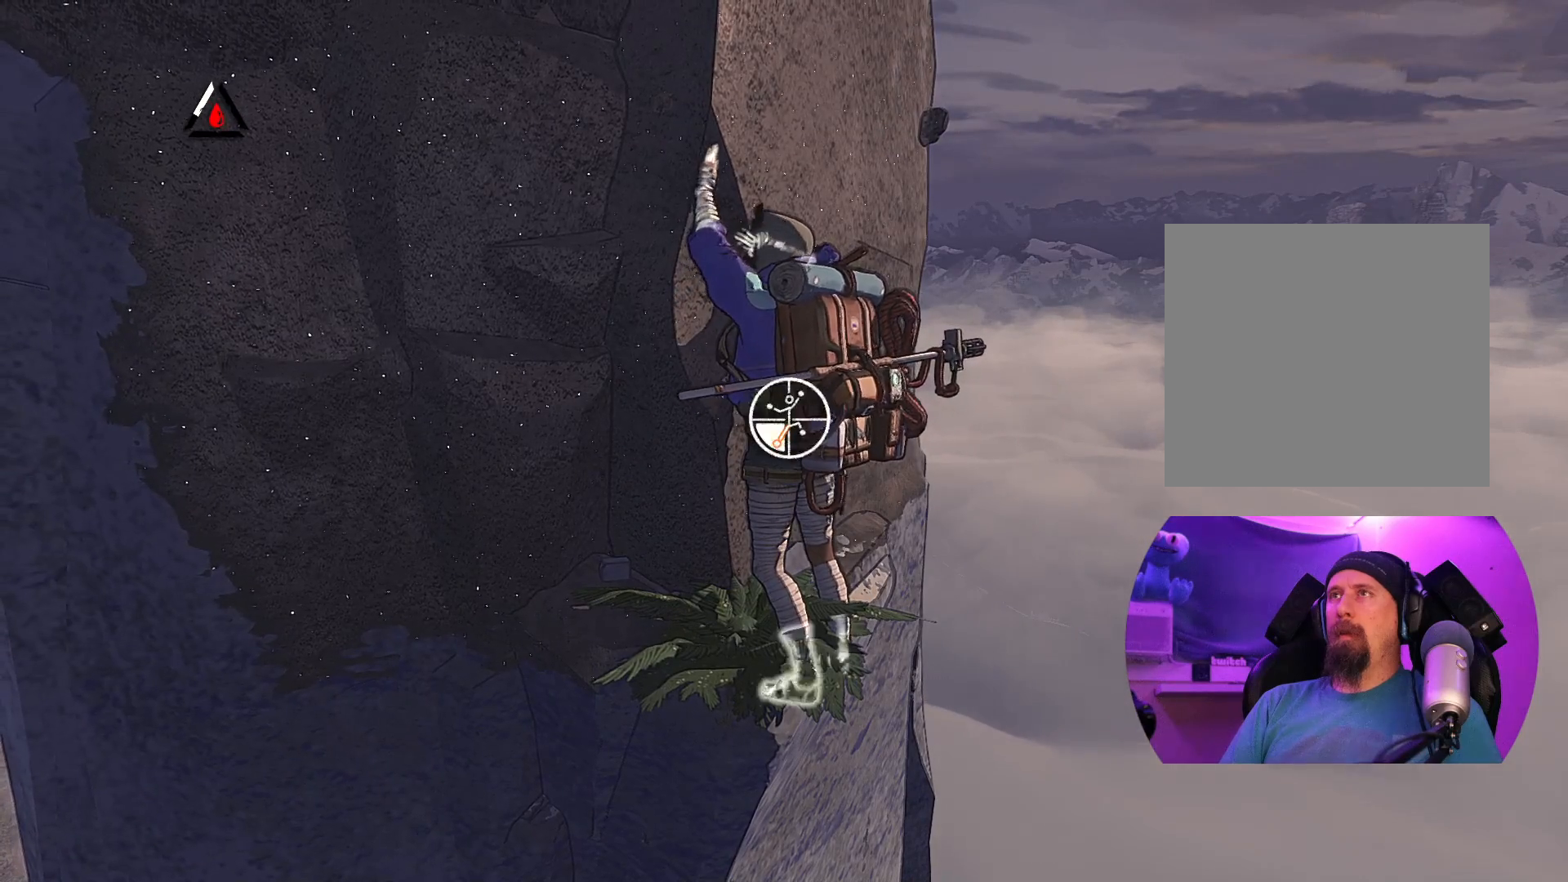
{"buttons": ["R1"], "left_stick": "down-left", "right_stick": "center", "events": [[300, "left_stick", "down"], [367, "left_stick", "down-left"]]}
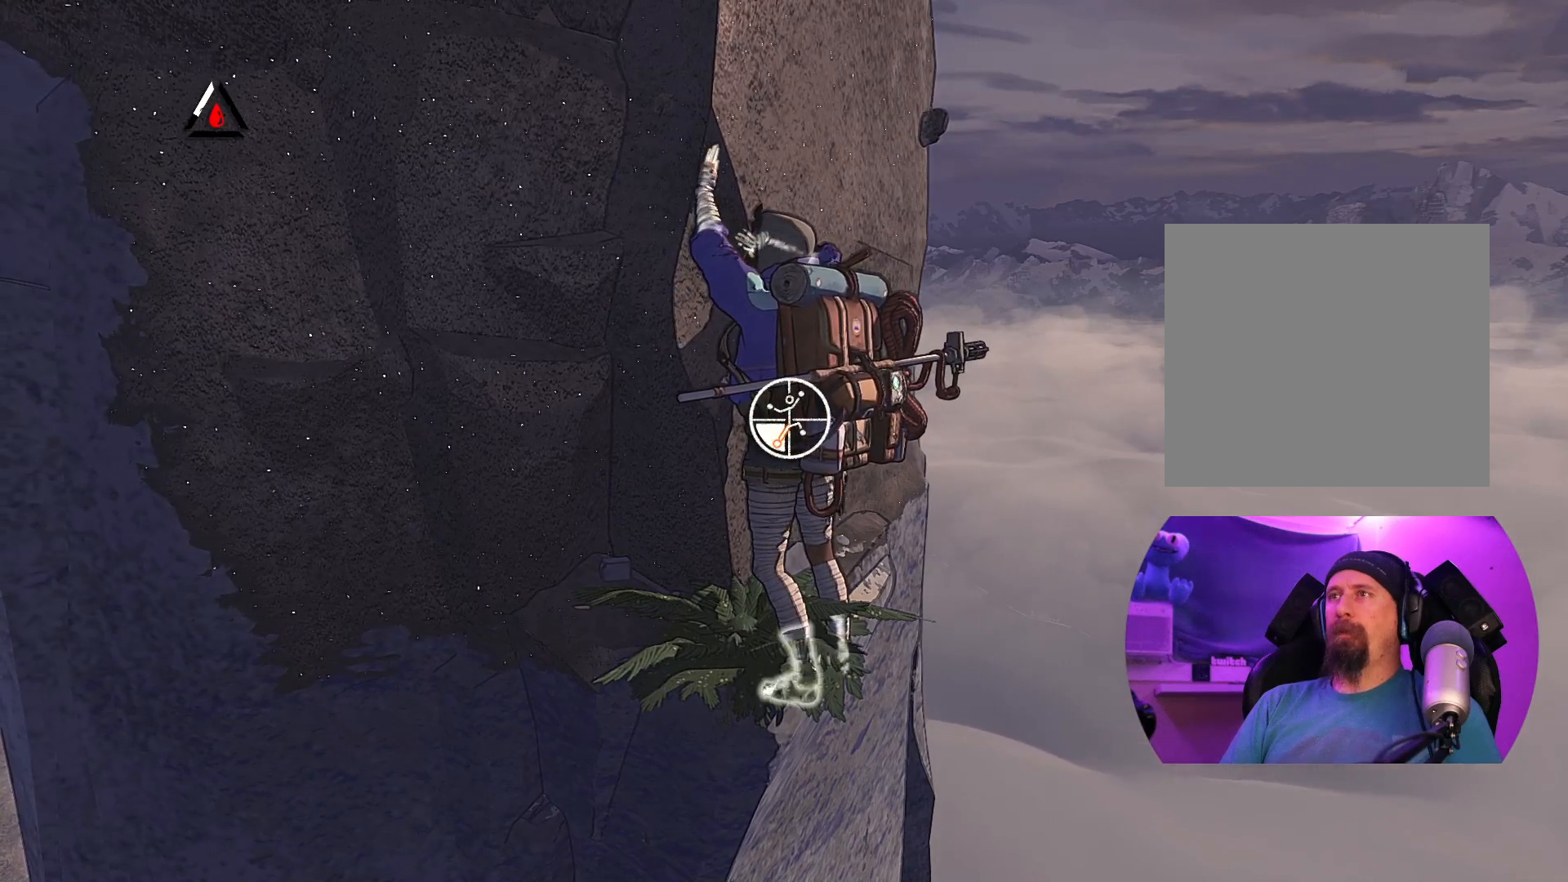
{"buttons": [], "left_stick": "up-left", "right_stick": "center", "events": [[183, "R1", "up"], [217, "left_stick", "up-left"]]}
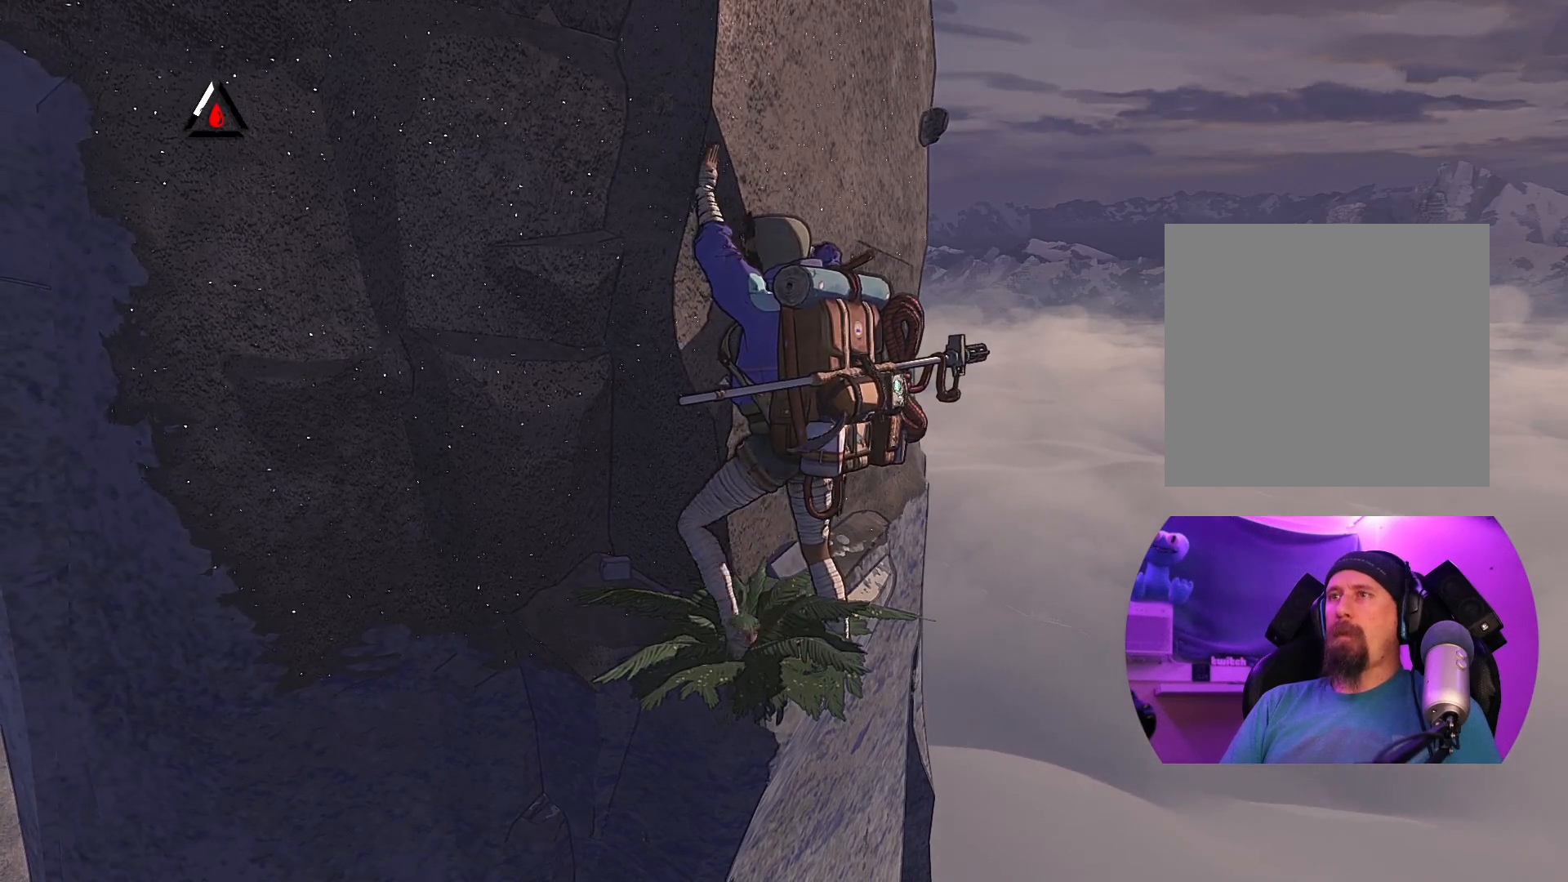
{"buttons": ["R1"], "left_stick": "up-left", "right_stick": "center", "events": [[17, "left_stick", "left"], [167, "left_stick", "center"], [233, "left_stick", "up"], [300, "left_stick", "up-left"], [417, "R1", "down"]]}
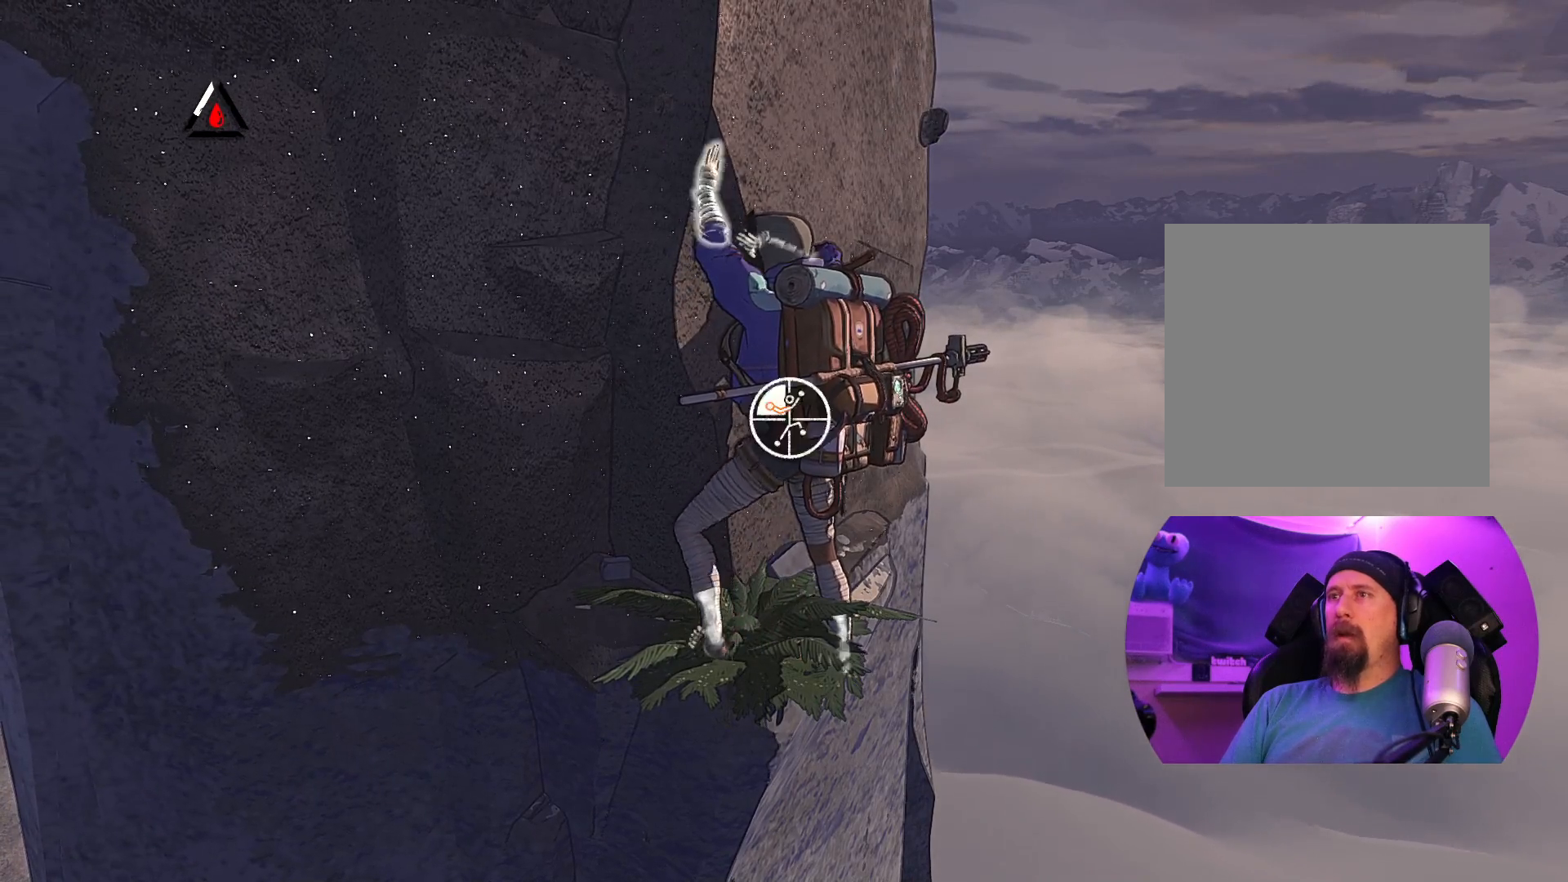
{"buttons": ["R1"], "left_stick": "center", "right_stick": "center", "events": [[200, "left_stick", "center"]]}
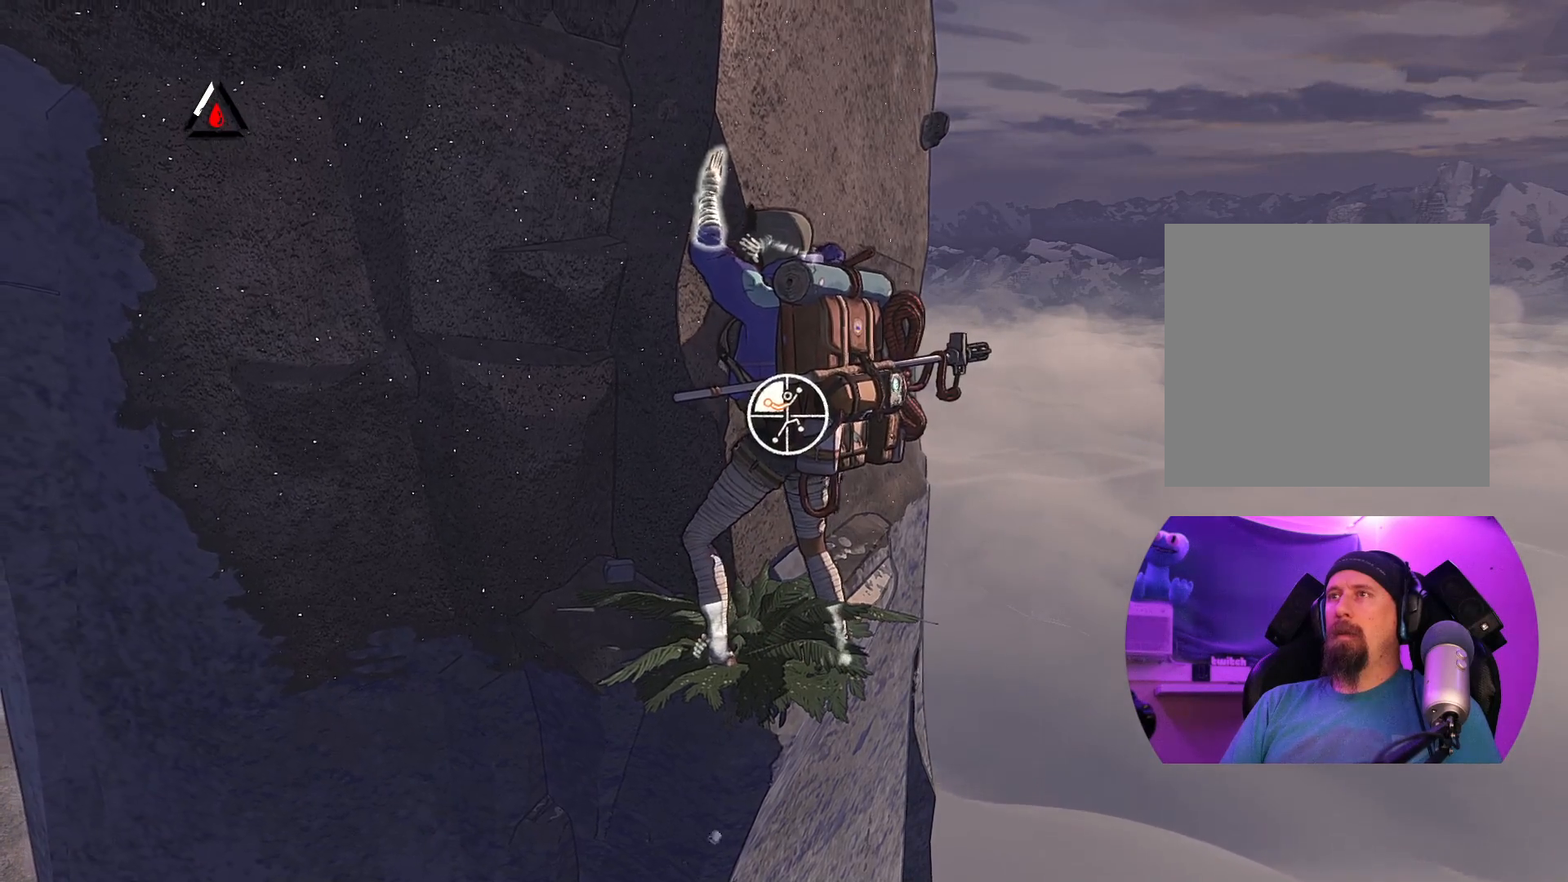
{"buttons": [], "left_stick": "up-left", "right_stick": "center", "events": [[100, "left_stick", "down-right"], [300, "R1", "up"], [383, "left_stick", "center"], [500, "left_stick", "up-left"]]}
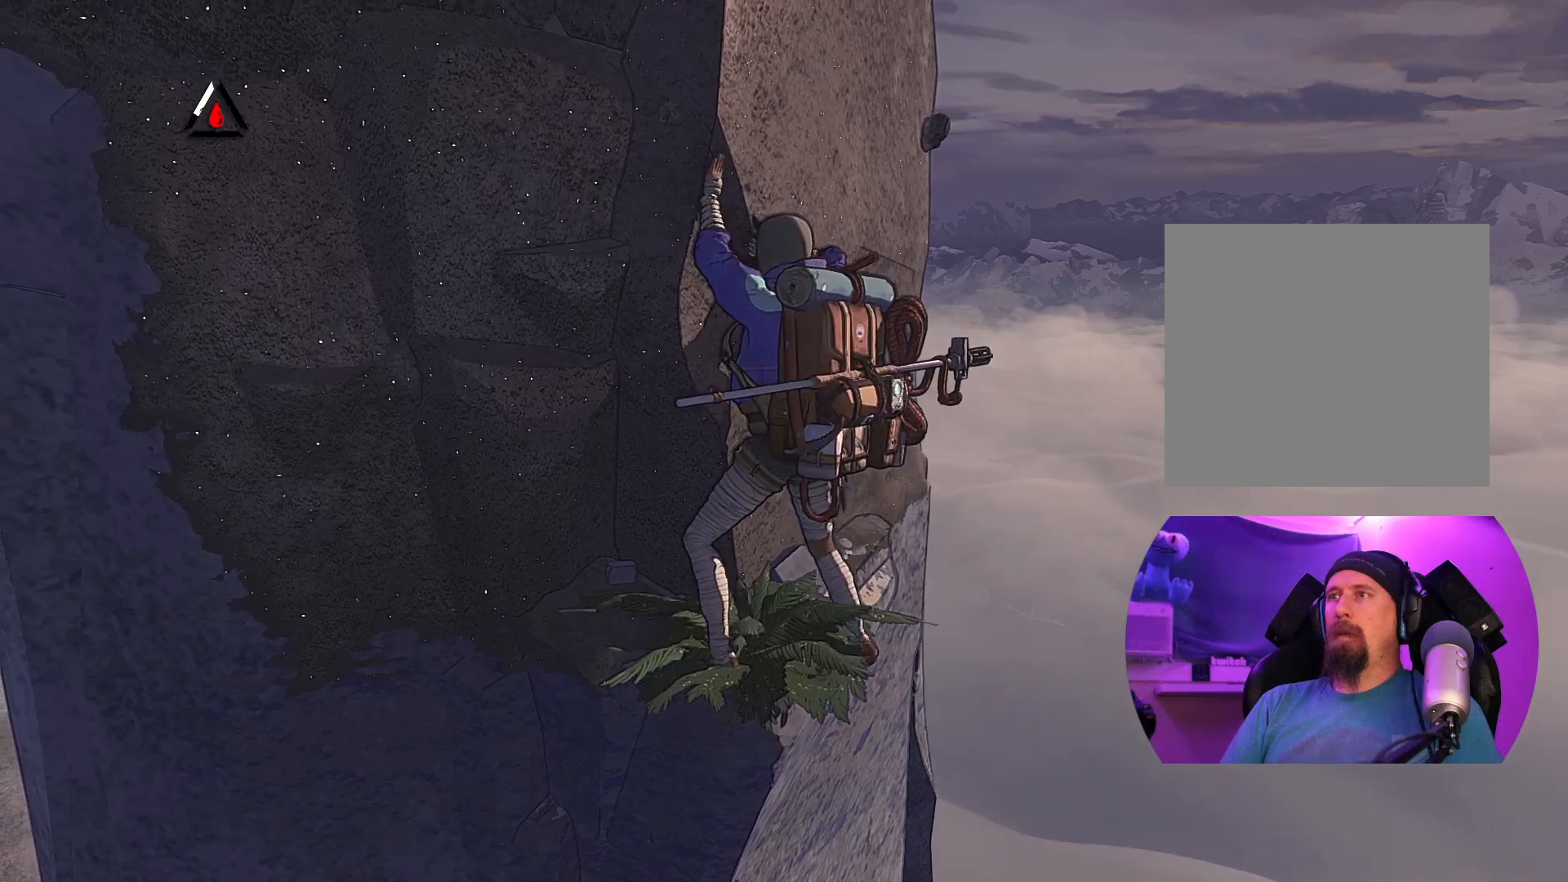
{"buttons": [], "left_stick": "center", "right_stick": "center", "events": [[383, "left_stick", "center"]]}
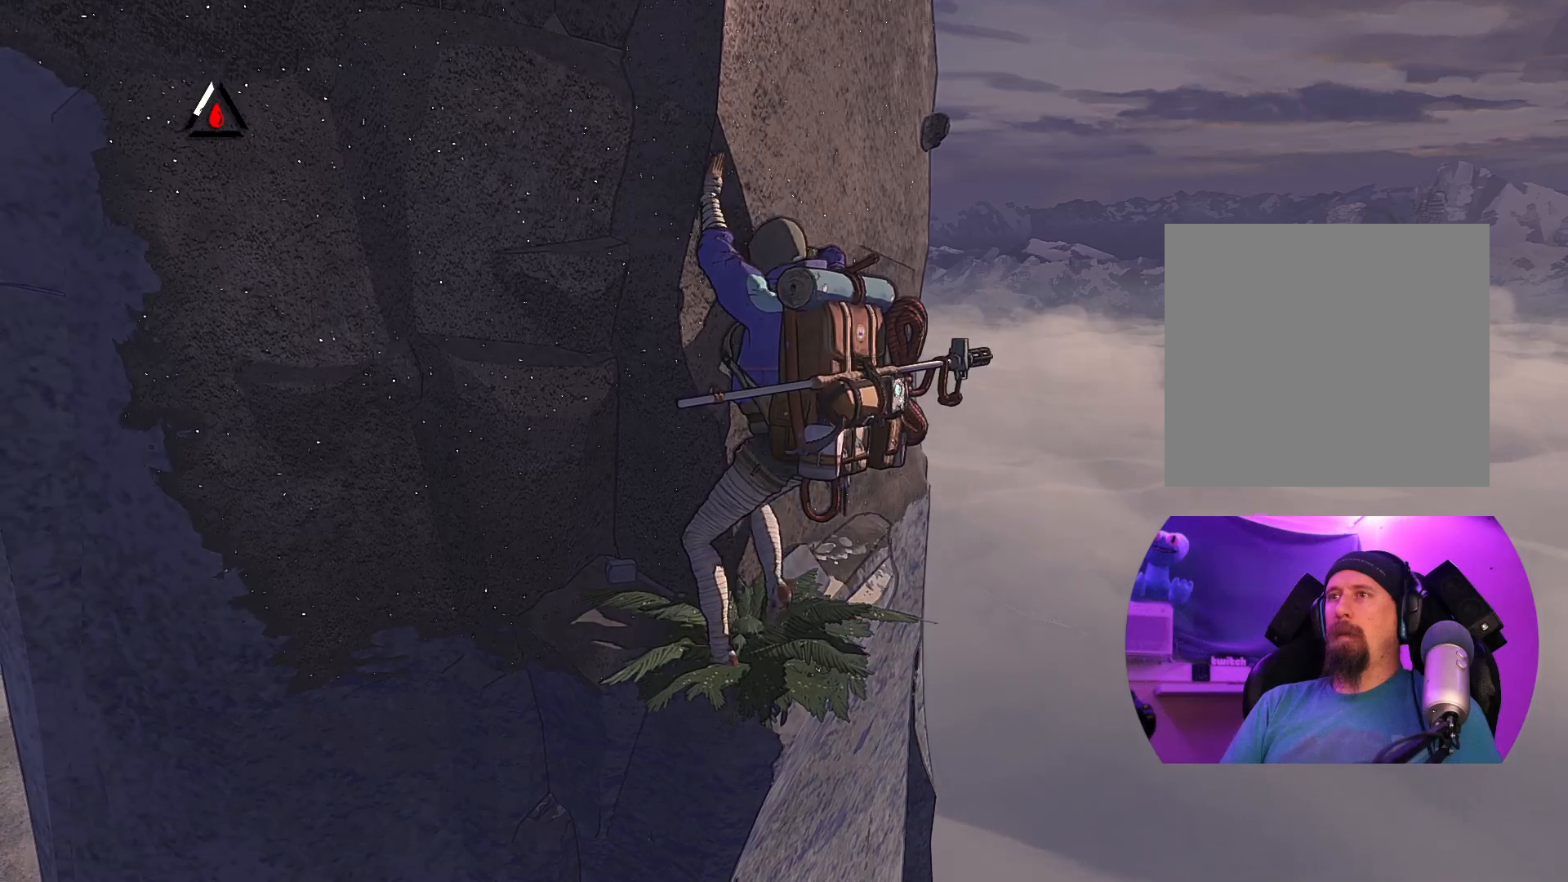
{"buttons": ["R1"], "left_stick": "center", "right_stick": "center", "events": [[50, "left_stick", "down-left"], [167, "left_stick", "left"], [350, "left_stick", "center"], [400, "R1", "down"]]}
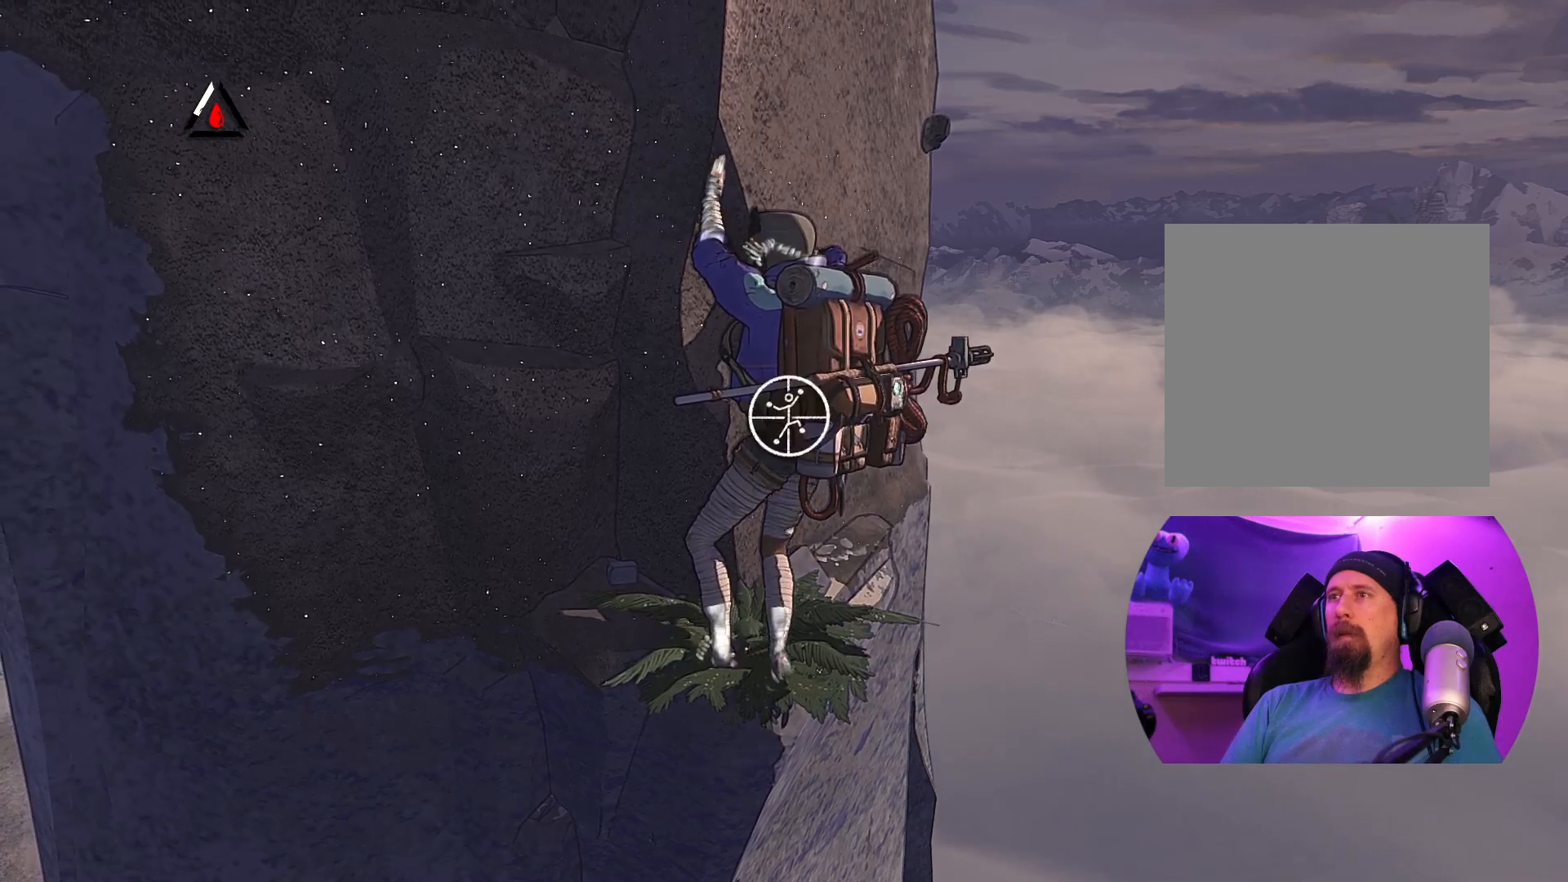
{"buttons": [], "left_stick": "center", "right_stick": "center", "events": [[350, "R1", "up"]]}
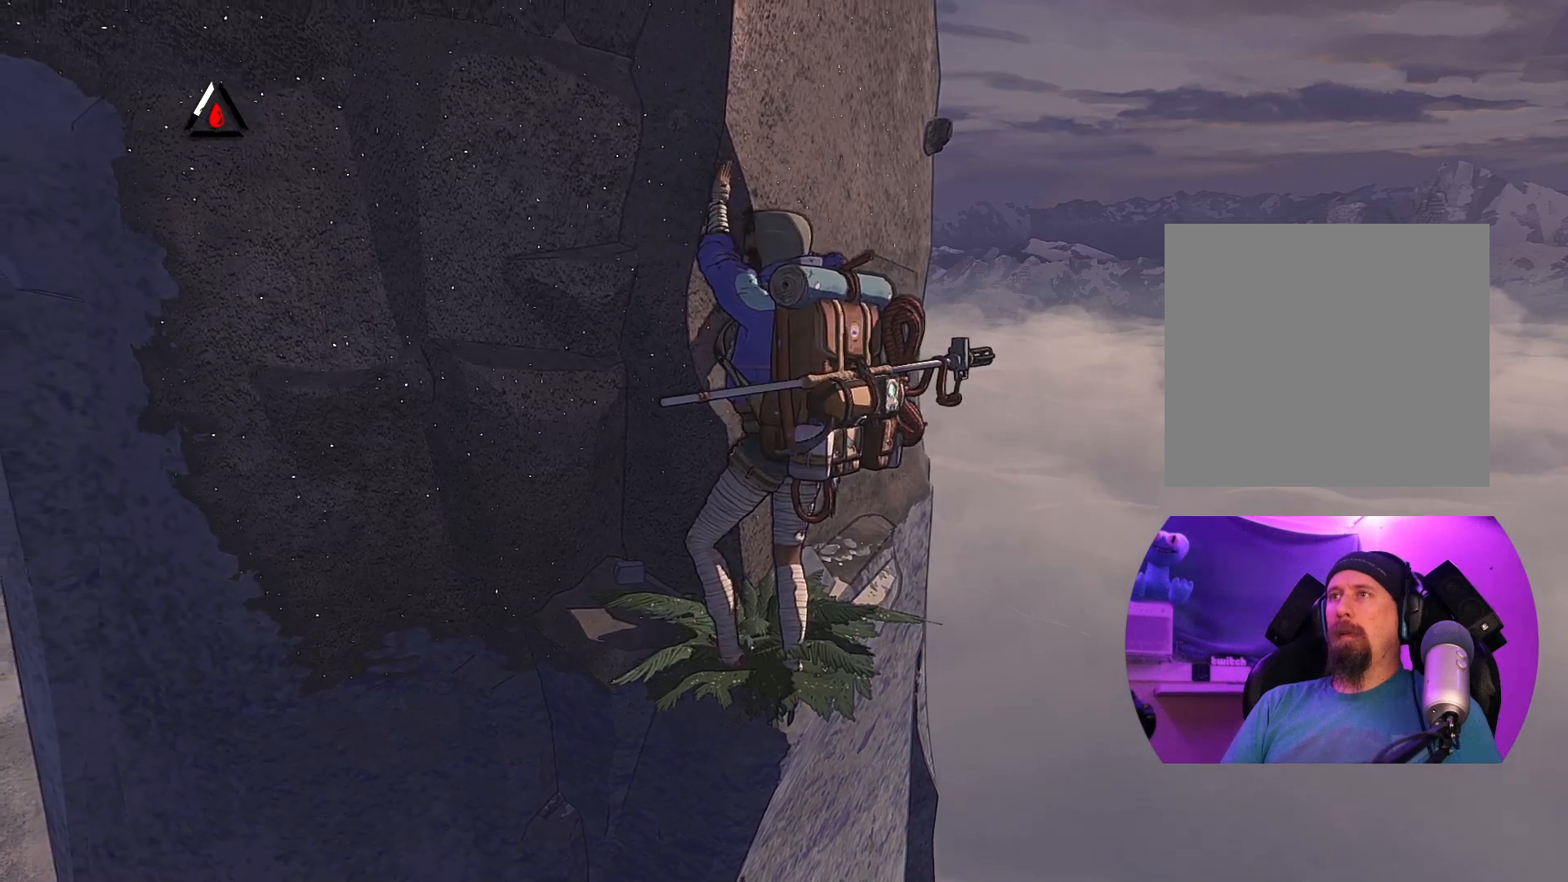
{"buttons": [], "left_stick": "center", "right_stick": "center", "events": [[117, "right_stick", "left"], [433, "right_stick", "center"]]}
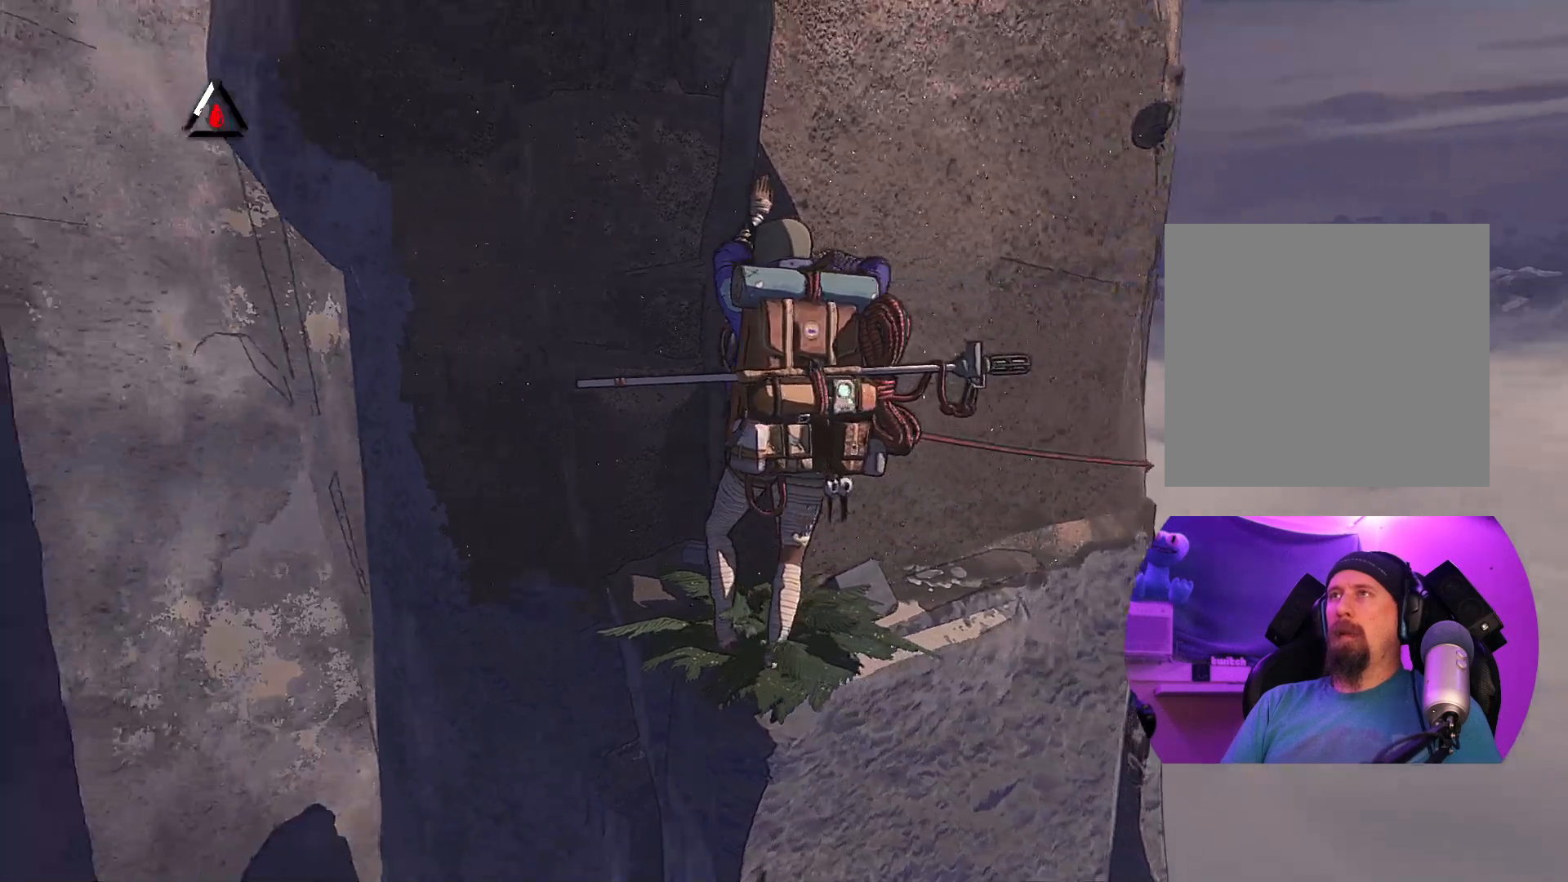
{"buttons": [], "left_stick": "up", "right_stick": "center", "events": [[83, "R1", "down"], [150, "left_stick", "right"], [217, "left_stick", "up-right"], [417, "left_stick", "up"], [450, "R1", "up"]]}
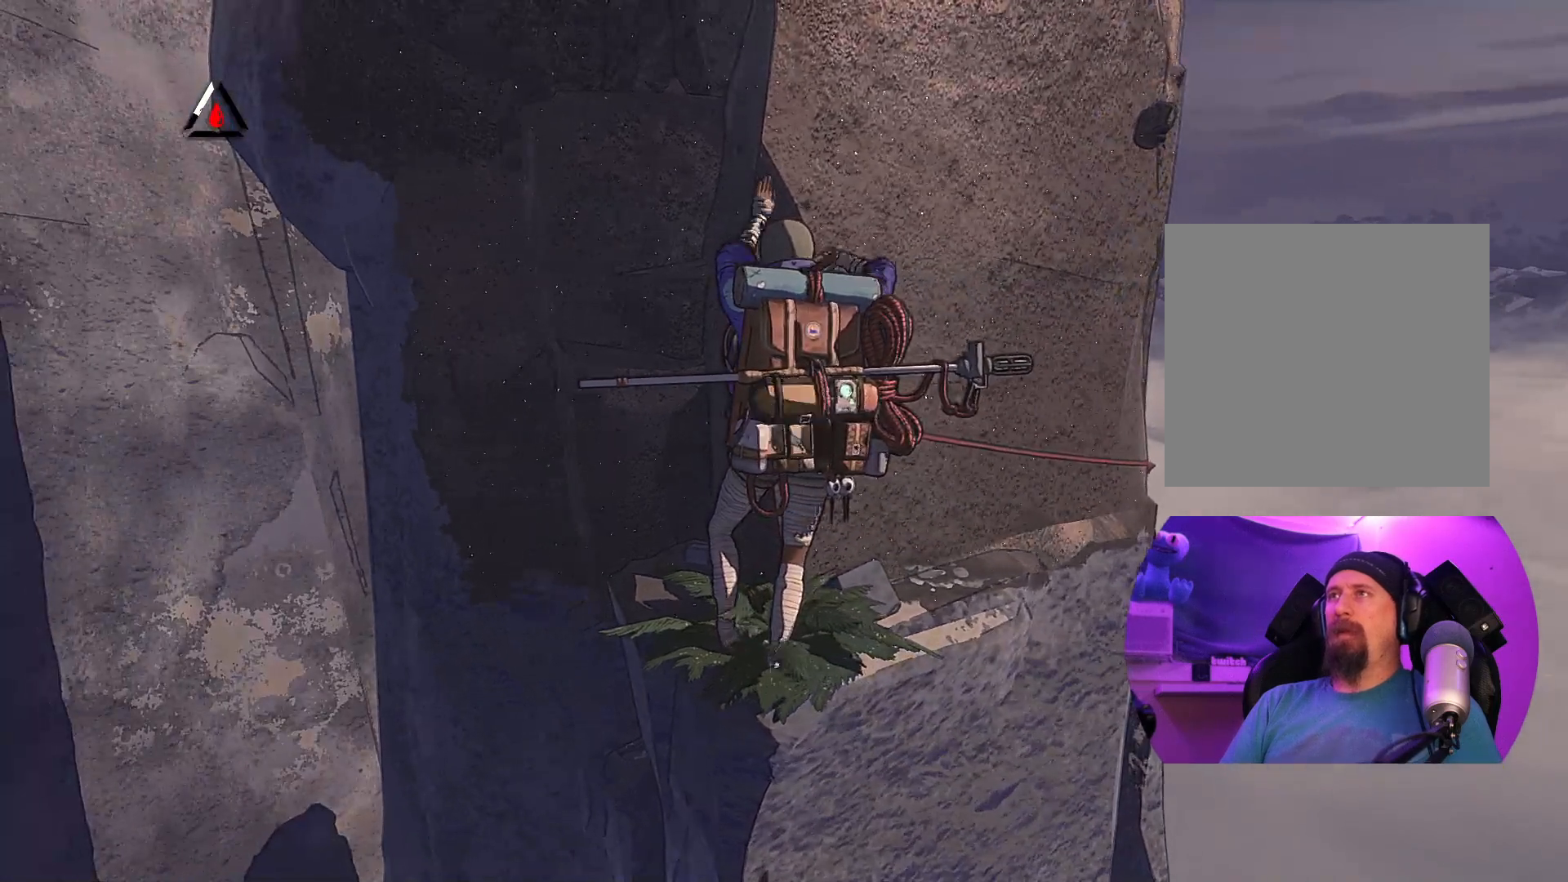
{"buttons": [], "left_stick": "center", "right_stick": "center", "events": [[117, "left_stick", "up-left"], [317, "left_stick", "left"], [433, "left_stick", "center"]]}
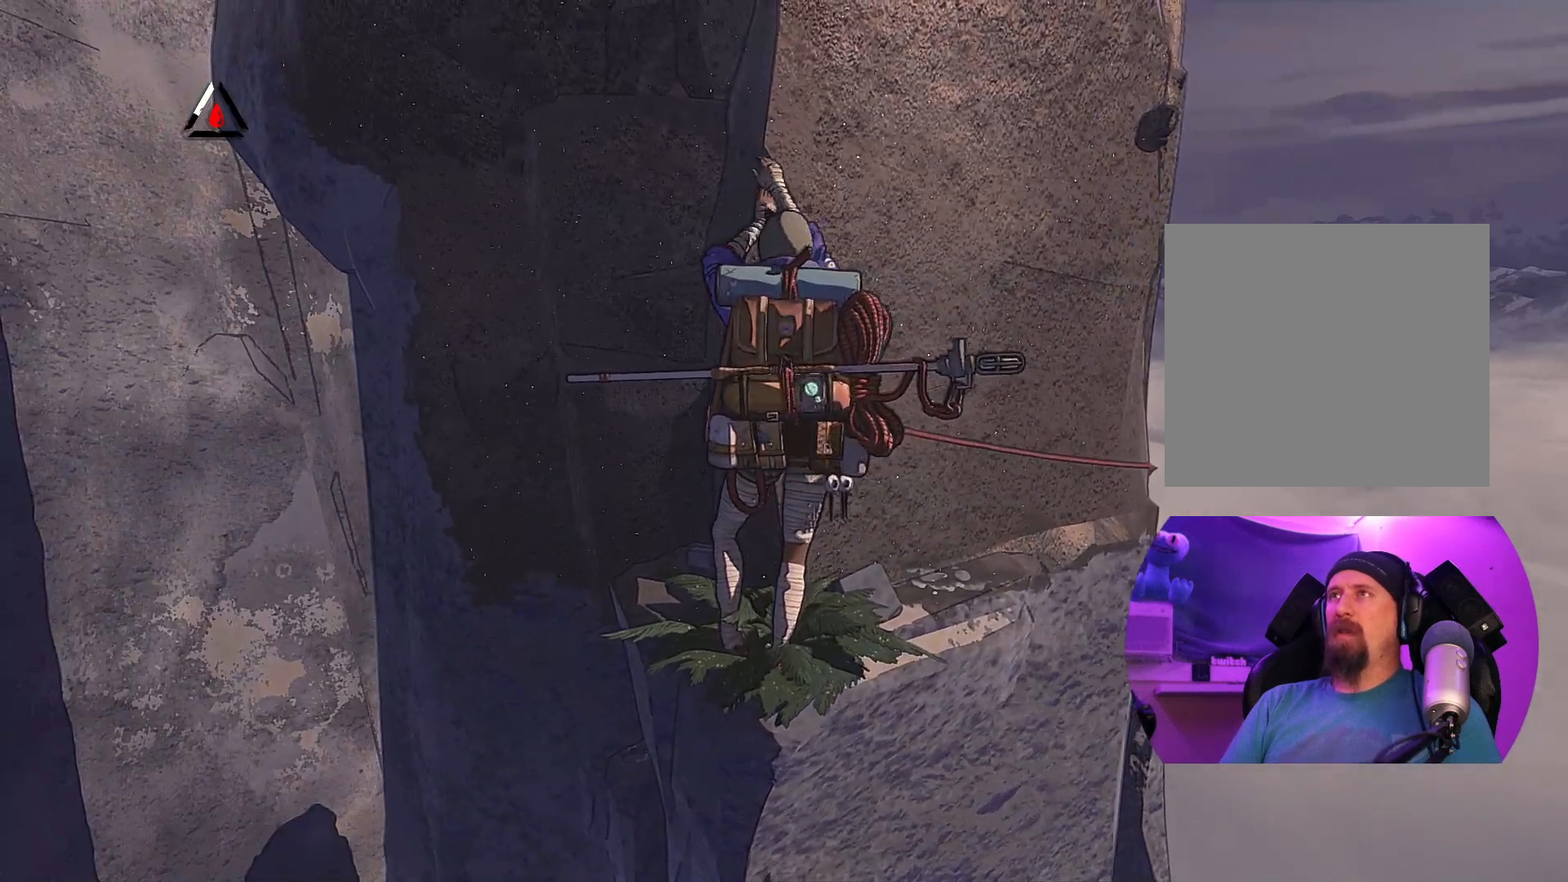
{"buttons": ["R1"], "left_stick": "center", "right_stick": "center", "events": [[167, "left_stick", "left"], [317, "left_stick", "center"], [383, "R1", "down"]]}
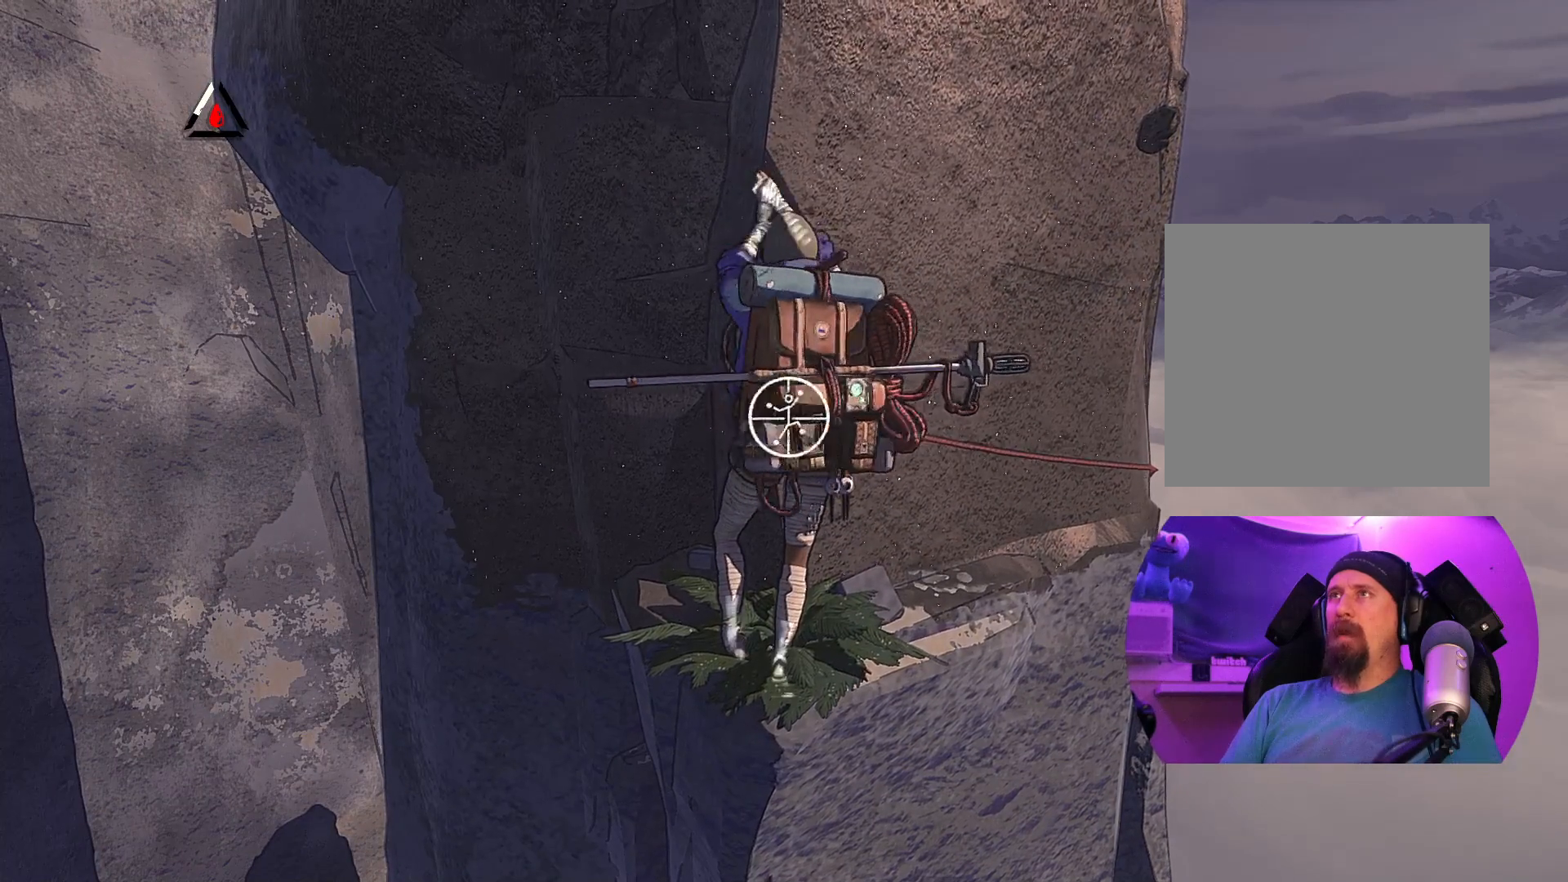
{"buttons": ["R1"], "left_stick": "center", "right_stick": "center", "events": [[67, "left_stick", "left"], [133, "left_stick", "center"]]}
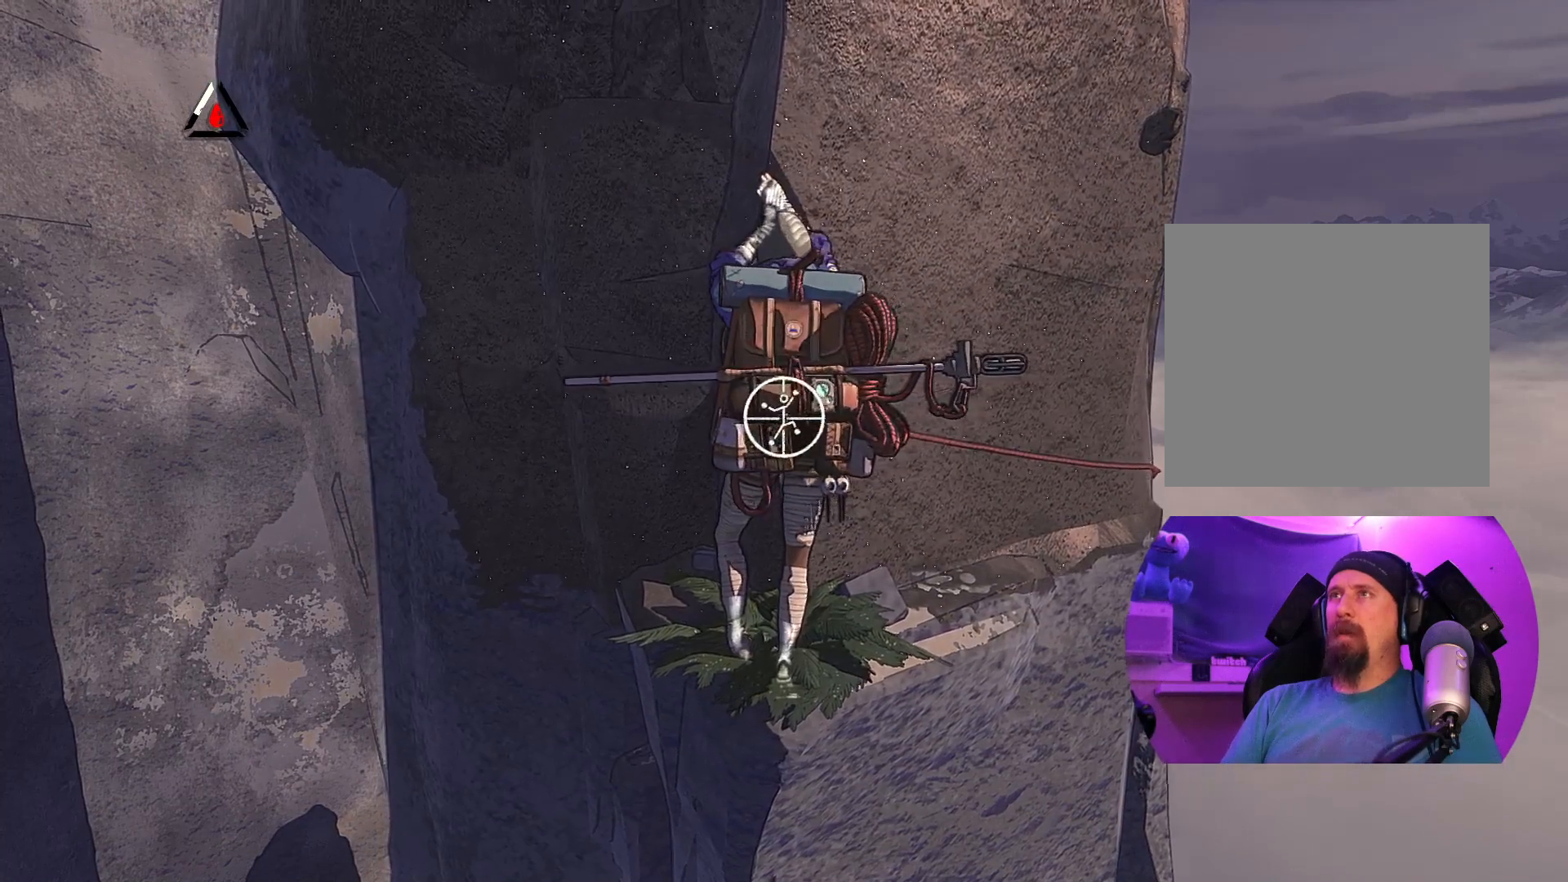
{"buttons": [], "left_stick": "center", "right_stick": "right", "events": [[33, "R1", "up"], [200, "right_stick", "right"]]}
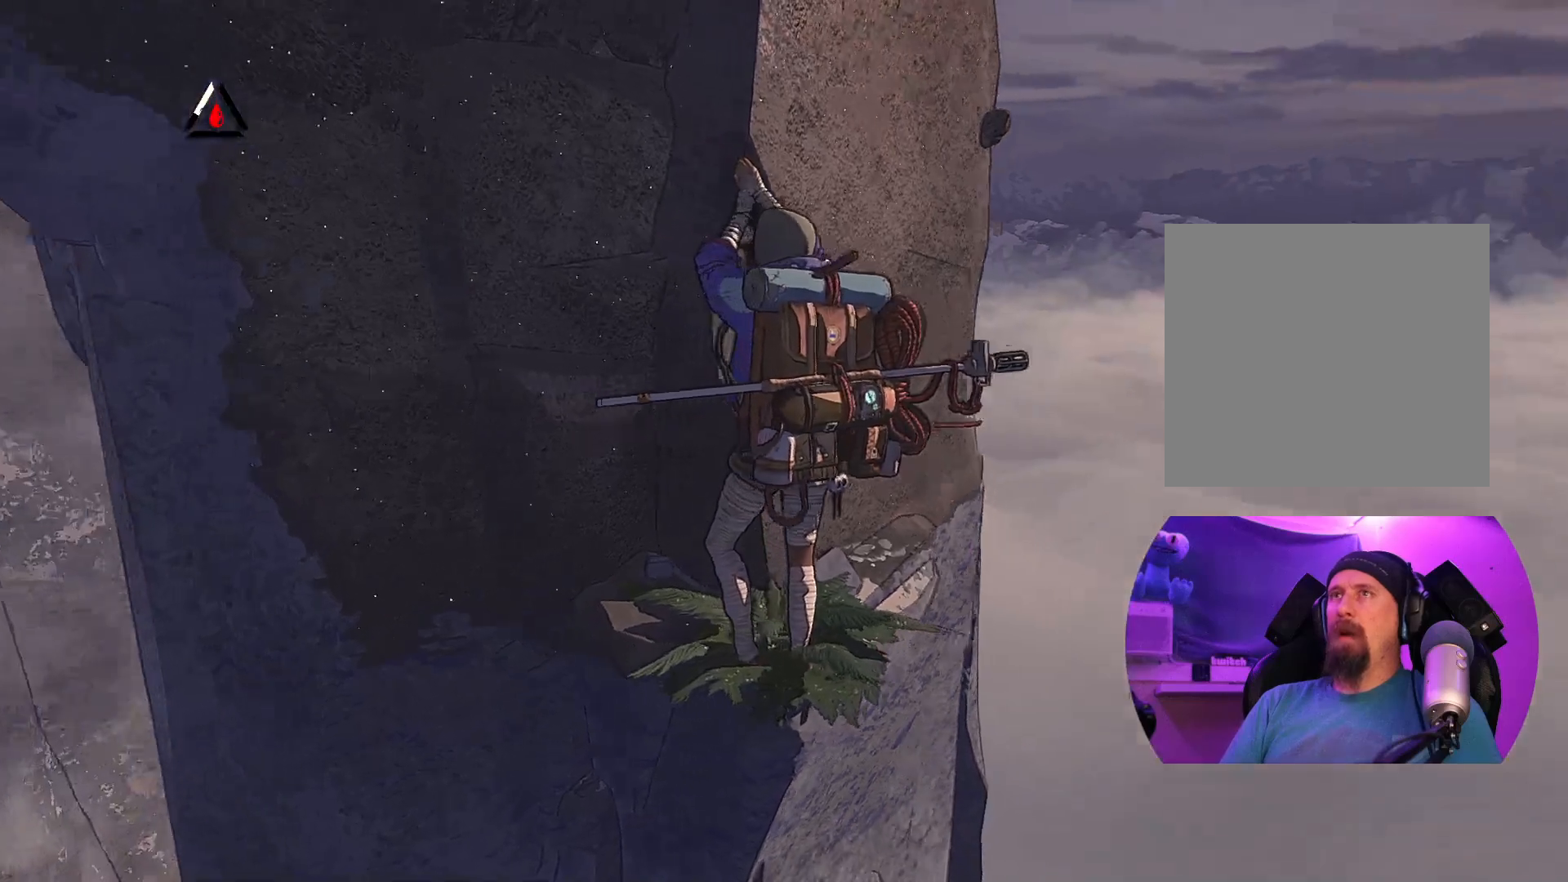
{"buttons": [], "left_stick": "center", "right_stick": "center", "events": [[350, "right_stick", "center"]]}
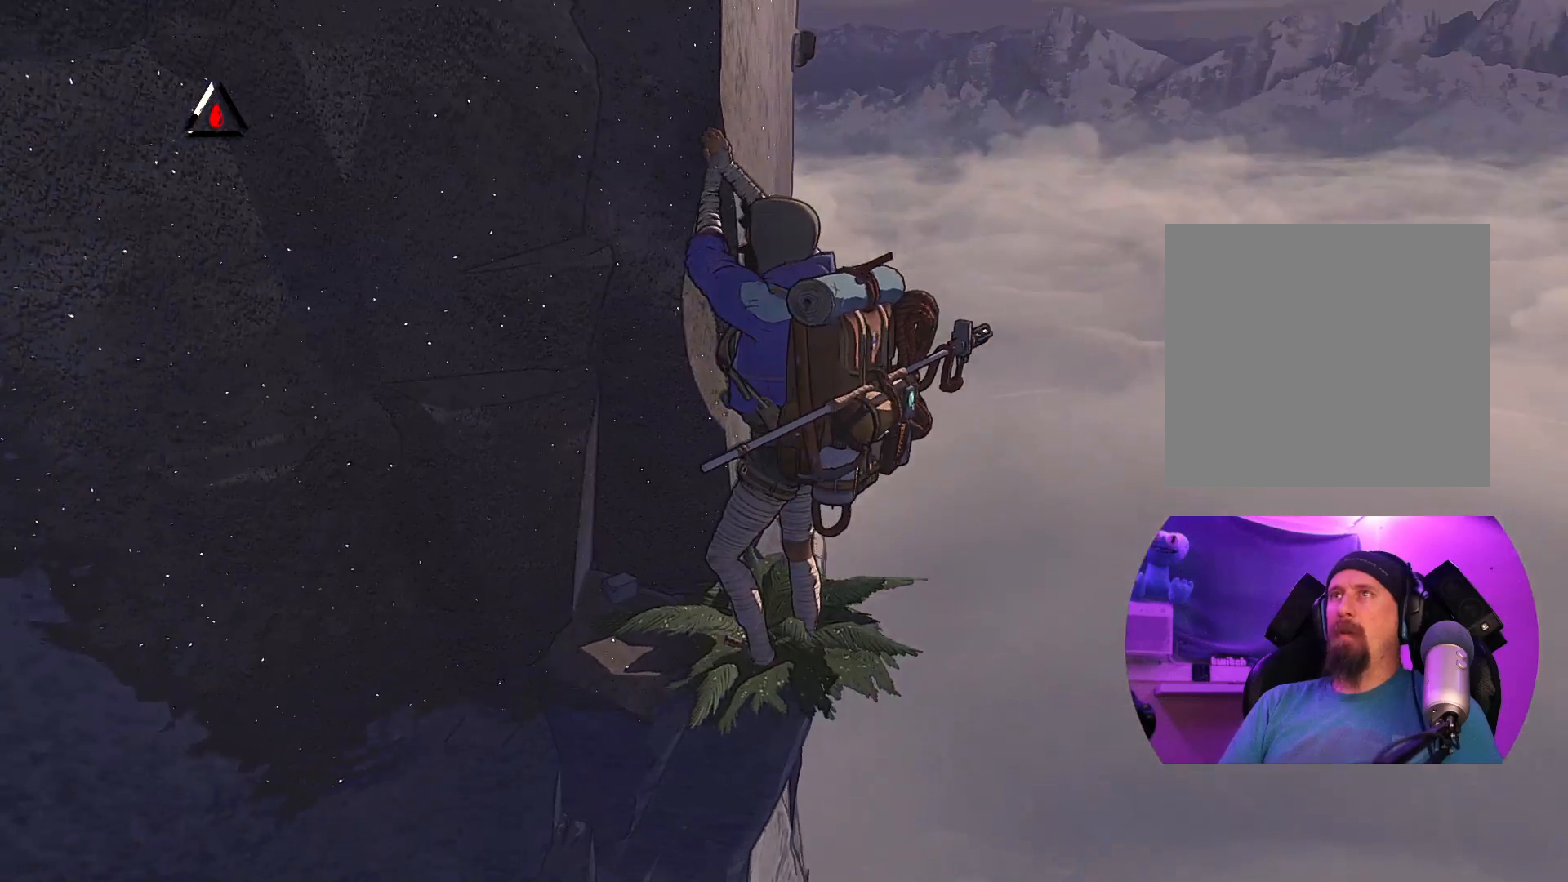
{"buttons": ["R1"], "left_stick": "up-left", "right_stick": "center", "events": [[33, "R1", "down"], [200, "left_stick", "up-left"]]}
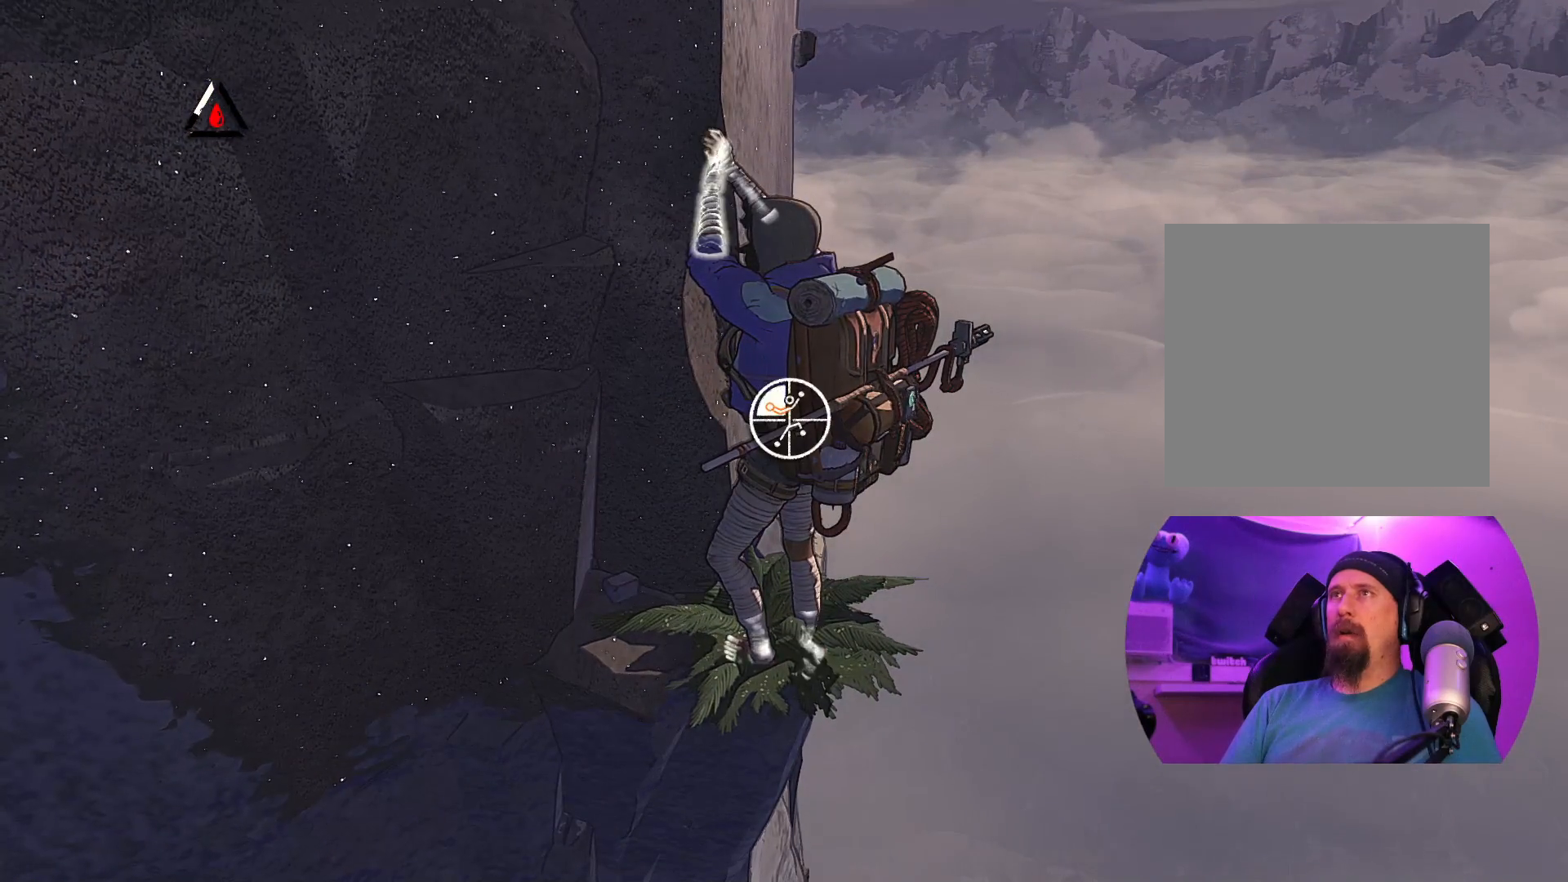
{"buttons": [], "left_stick": "left", "right_stick": "center", "events": [[133, "R1", "up"], [350, "left_stick", "left"]]}
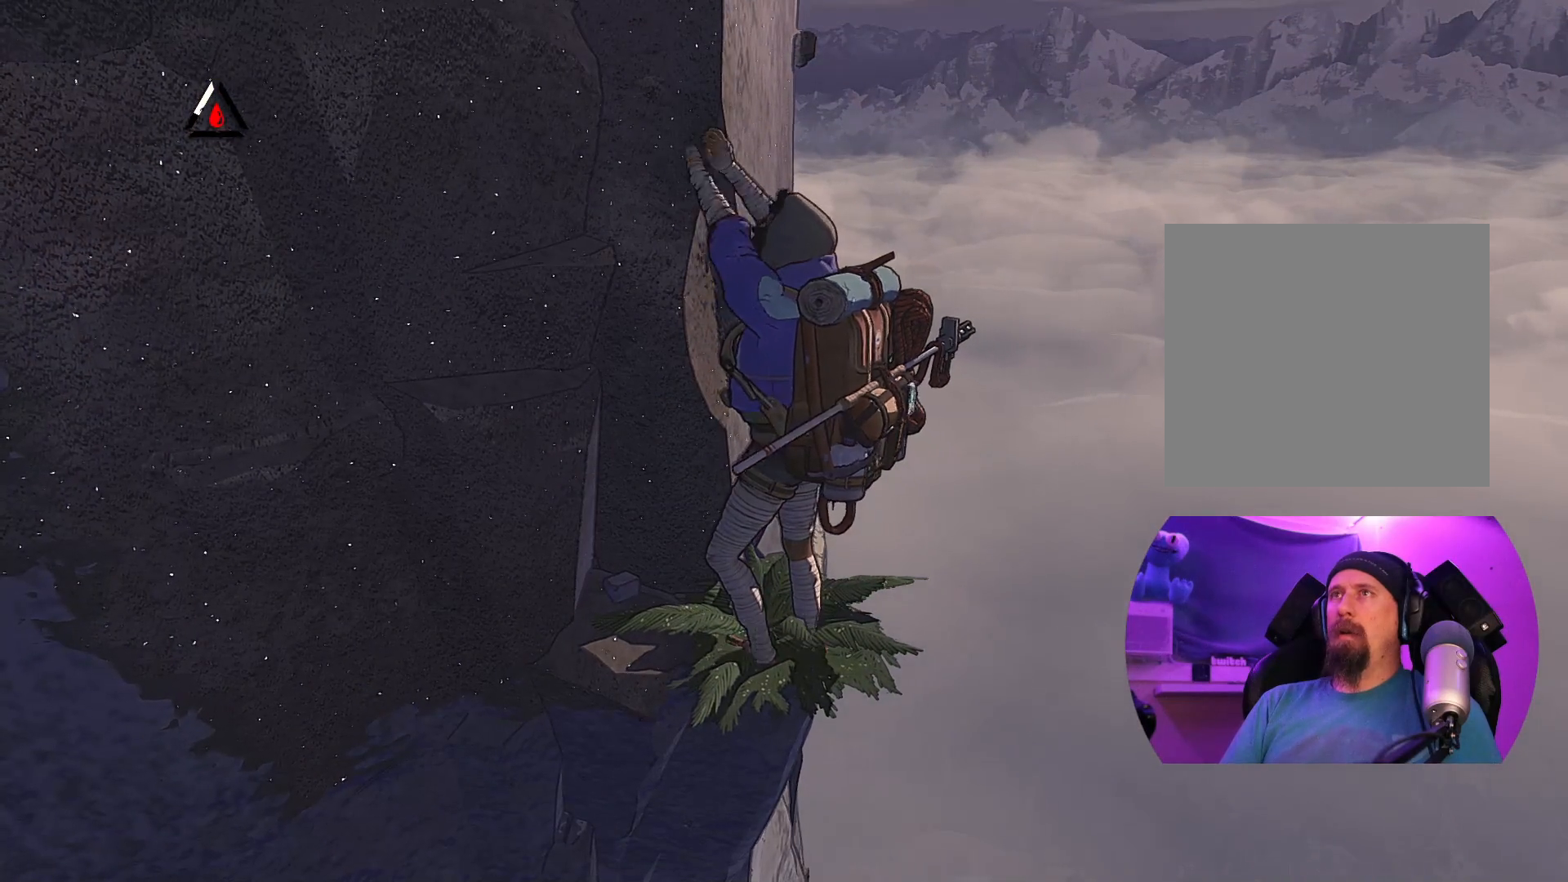
{"buttons": [], "left_stick": "left", "right_stick": "center", "events": []}
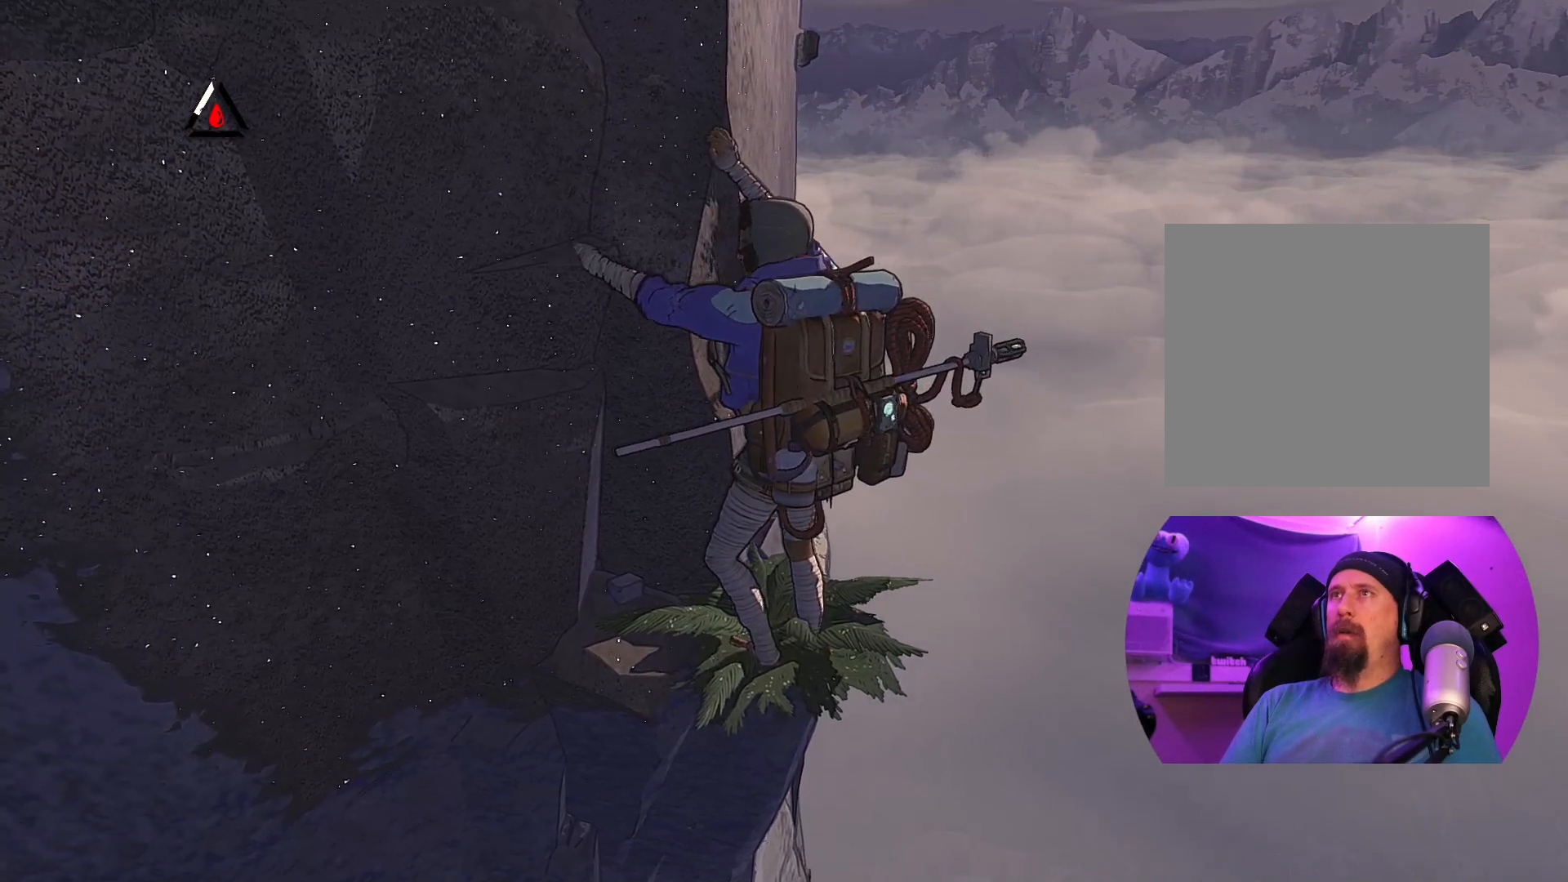
{"buttons": [], "left_stick": "up", "right_stick": "center", "events": [[117, "left_stick", "up-left"], [450, "left_stick", "up"]]}
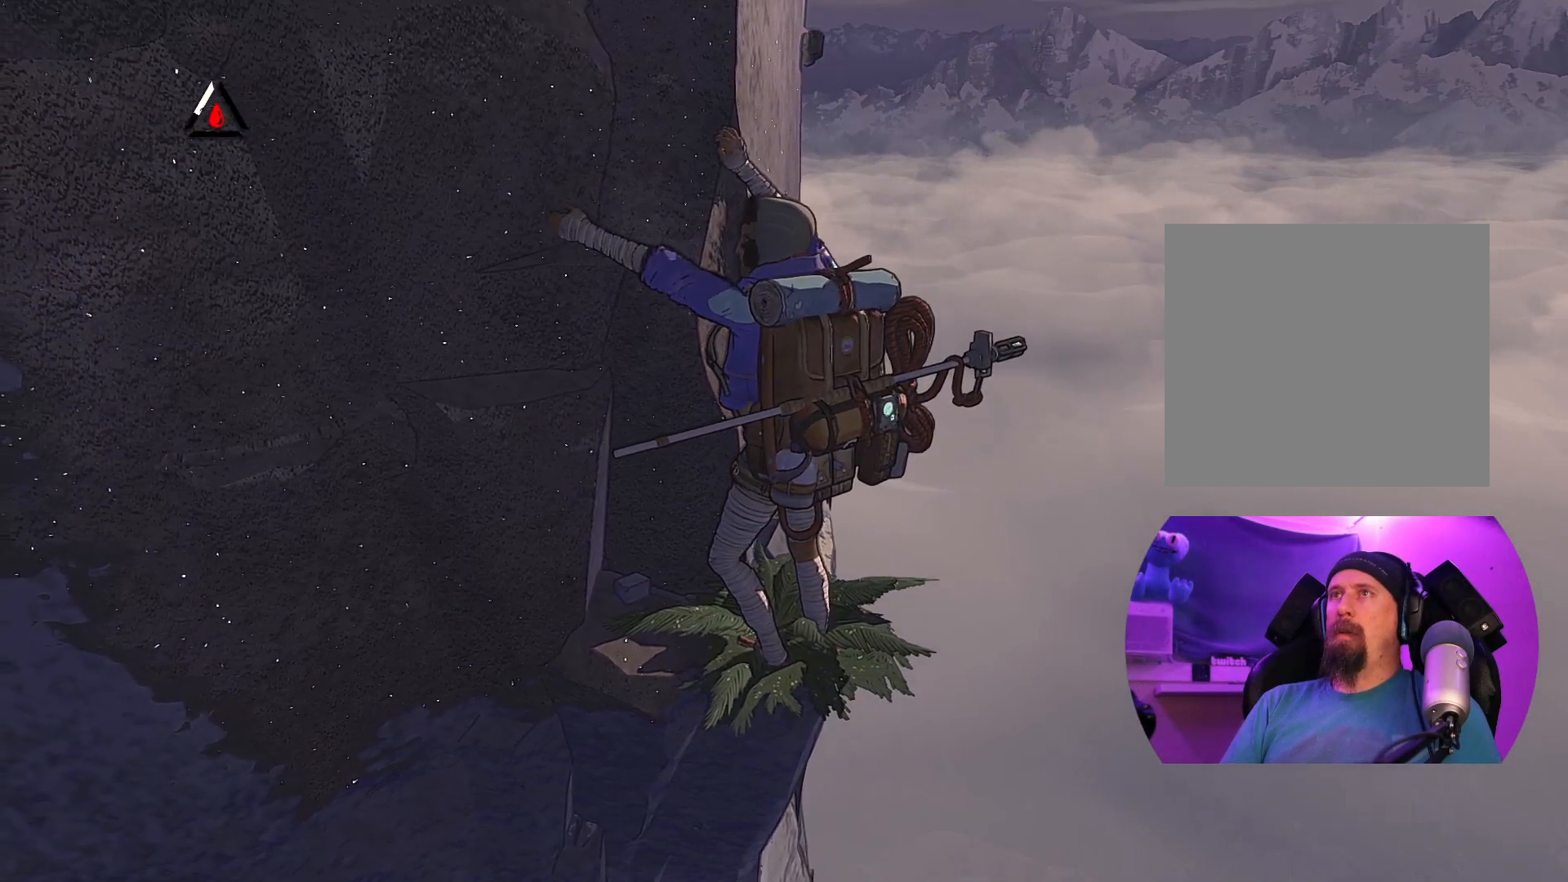
{"buttons": ["R1"], "left_stick": "center", "right_stick": "center", "events": [[83, "R1", "down"], [117, "left_stick", "center"]]}
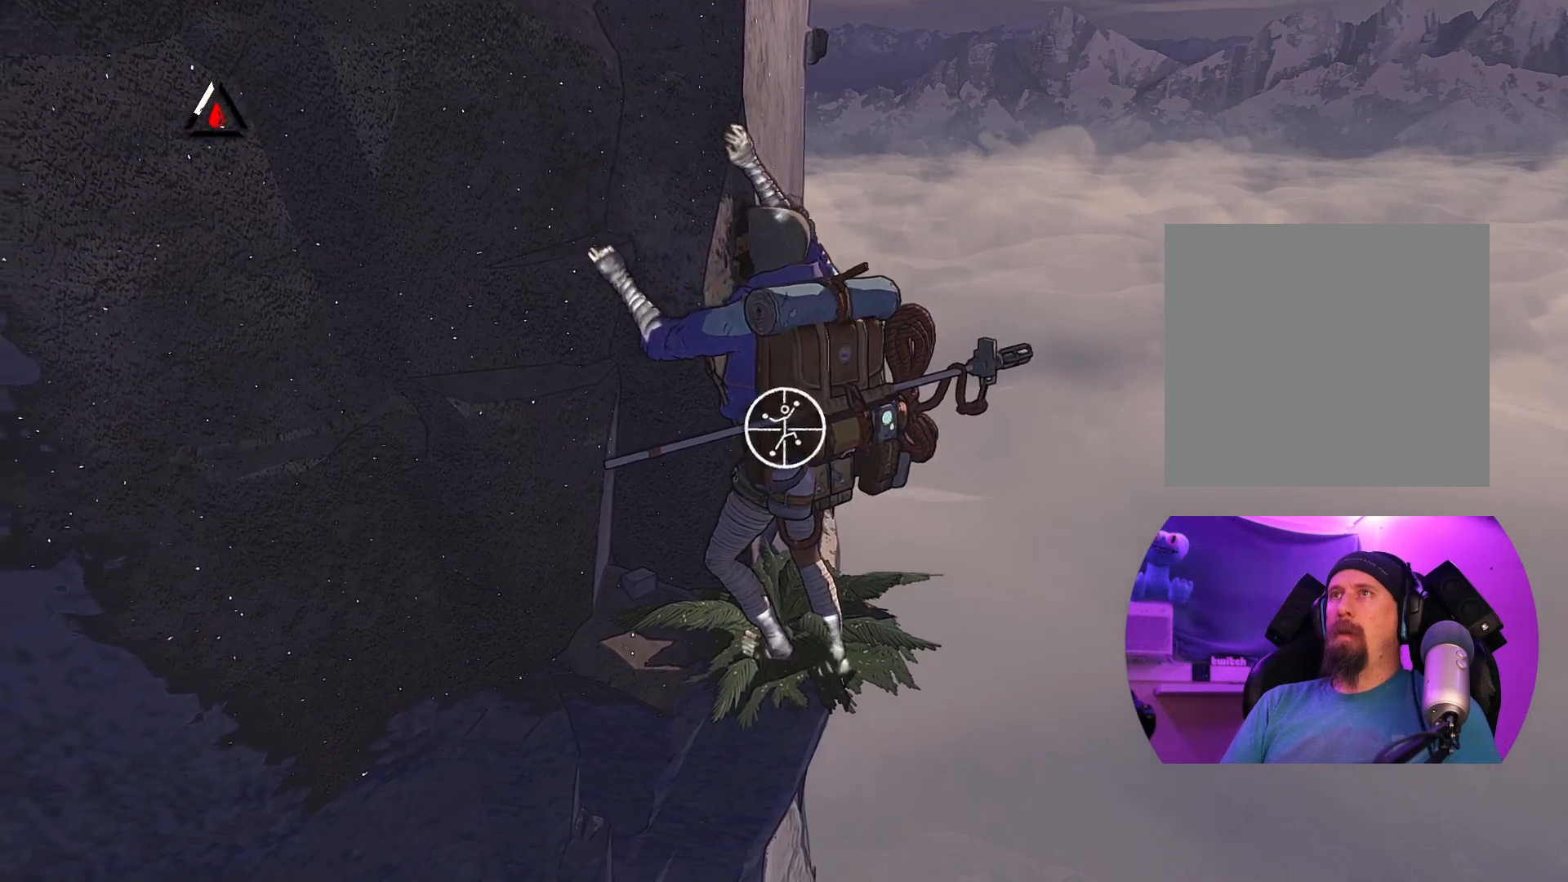
{"buttons": [], "left_stick": "center", "right_stick": "up-left", "events": [[17, "R1", "up"], [233, "right_stick", "up-left"]]}
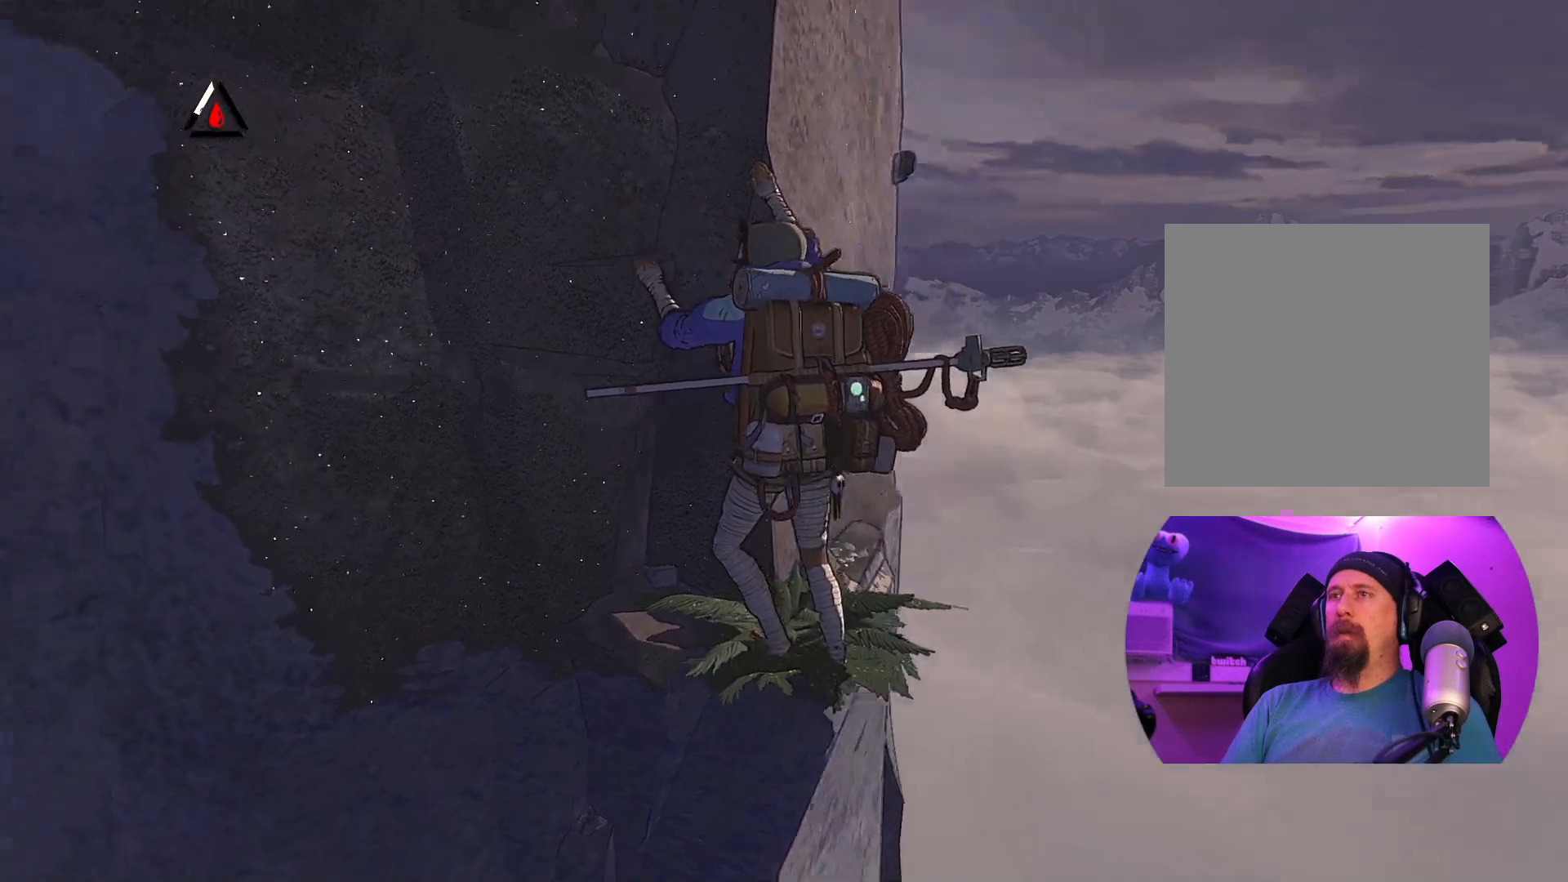
{"buttons": [], "left_stick": "center", "right_stick": "center", "events": [[267, "right_stick", "left"], [467, "right_stick", "center"]]}
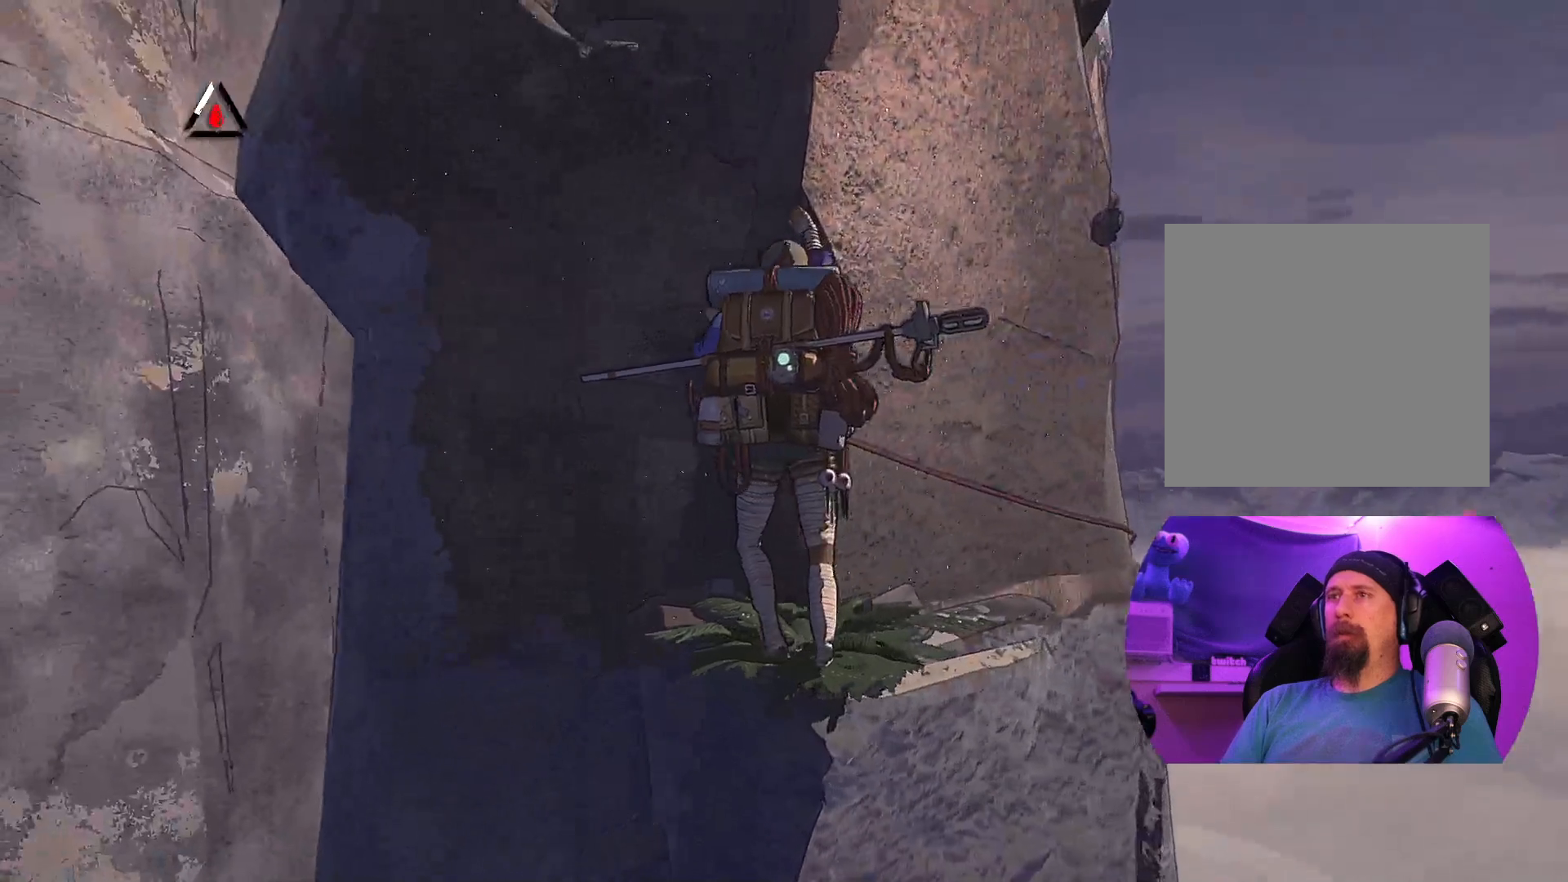
{"buttons": [], "left_stick": "center", "right_stick": "down-right", "events": [[300, "right_stick", "down-right"]]}
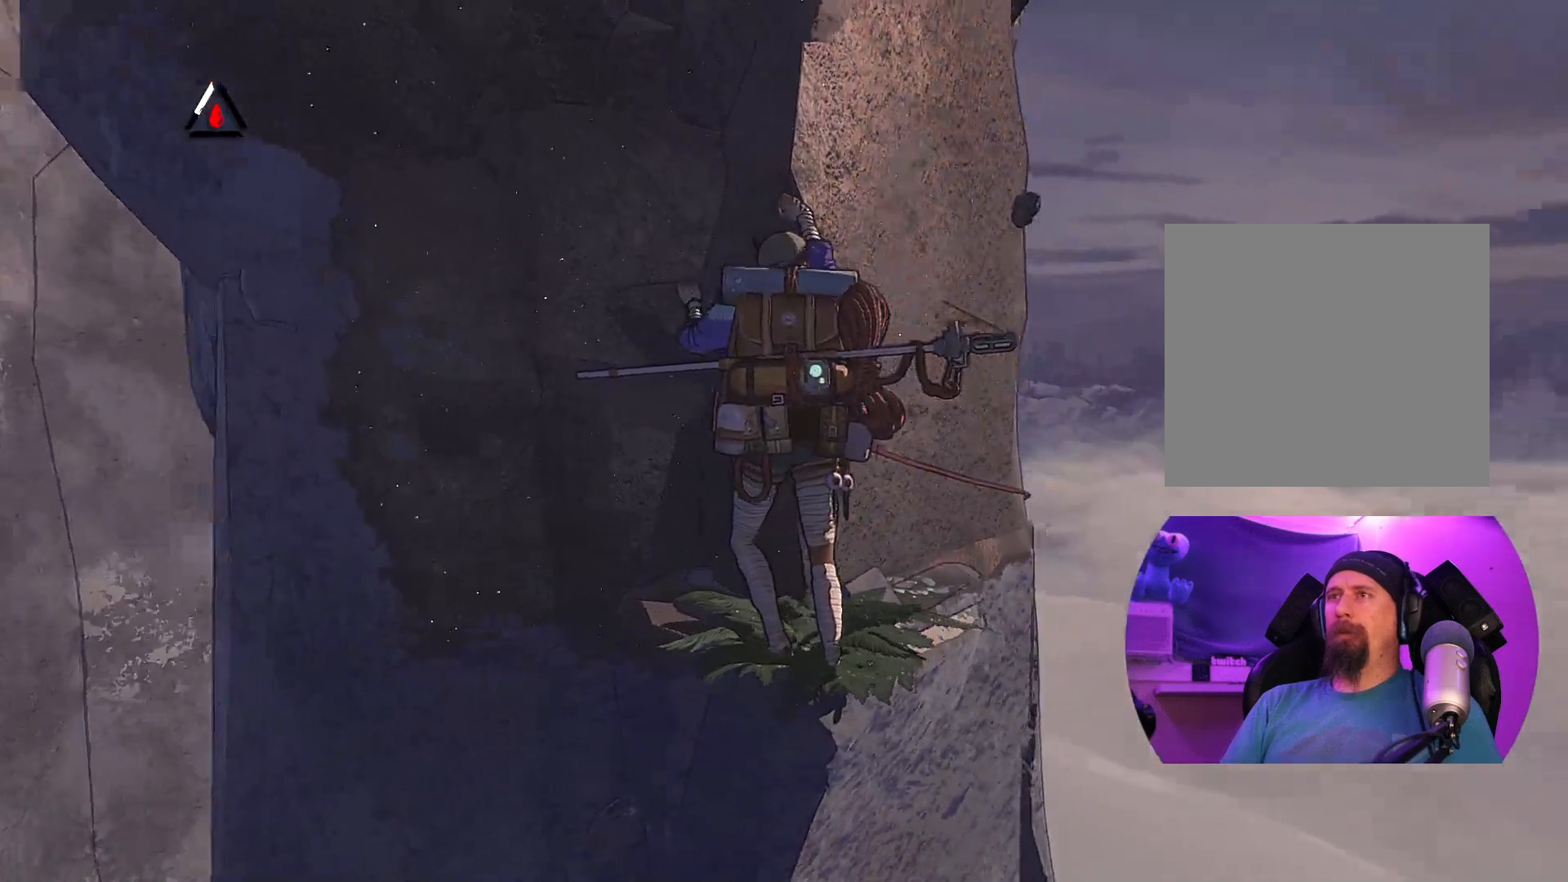
{"buttons": [], "left_stick": "center", "right_stick": "up-left", "events": [[133, "right_stick", "center"], [200, "right_stick", "up-left"]]}